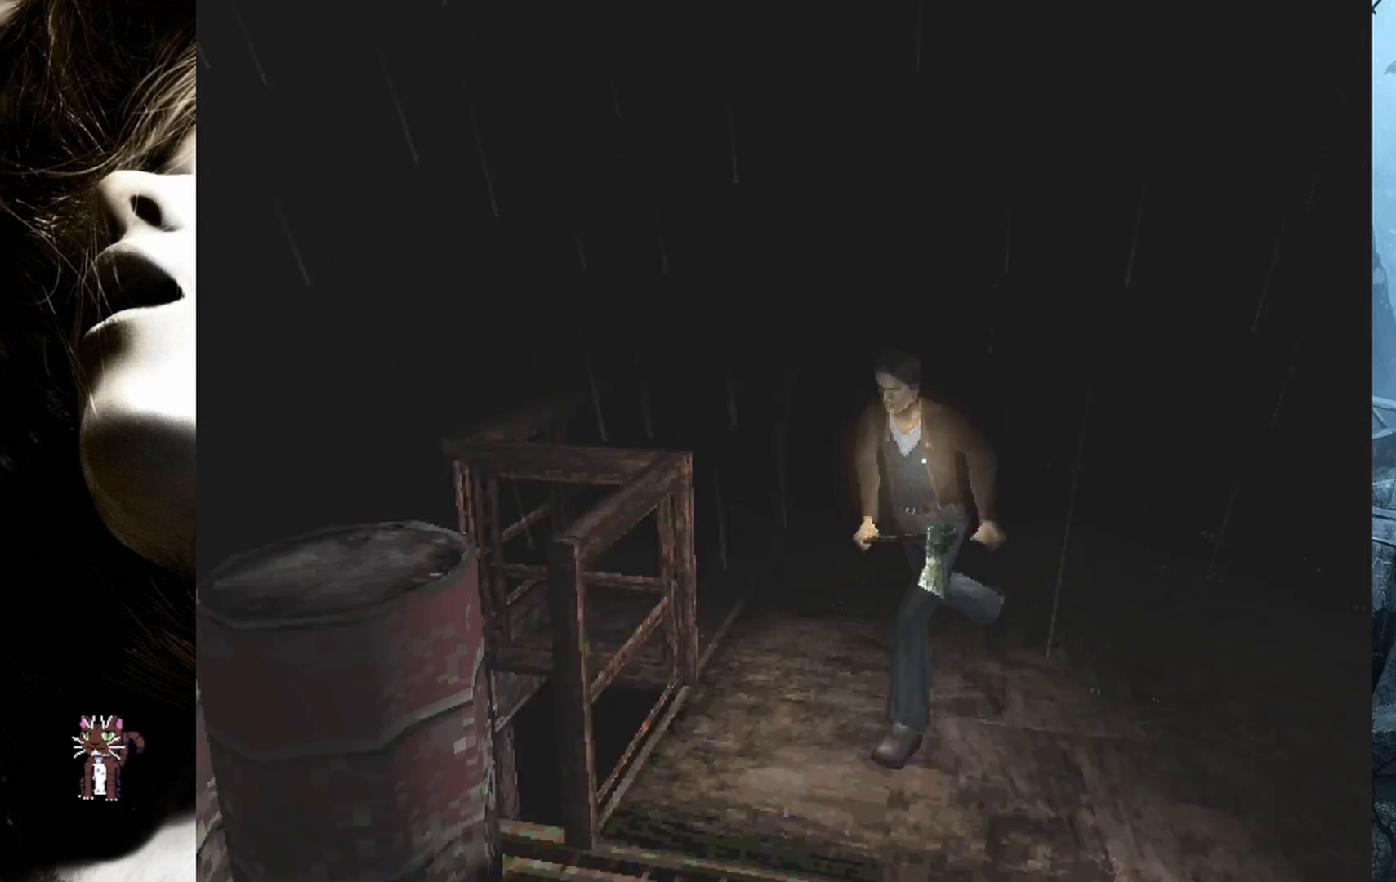
Gameplay with a controller (PlayStation layout); each line is a JSON object with the inputs held at the frame after it. "events" lists button and stick changes between this image and that frame as [ms after this image, input, new state], when the widget could be followed in between. Not read: left_stick right_stick.
{"buttons": ["DPAD_UP"], "events": [[200, "SQUARE", "up"], [233, "DPAD_RIGHT", "down"], [483, "DPAD_RIGHT", "up"]]}
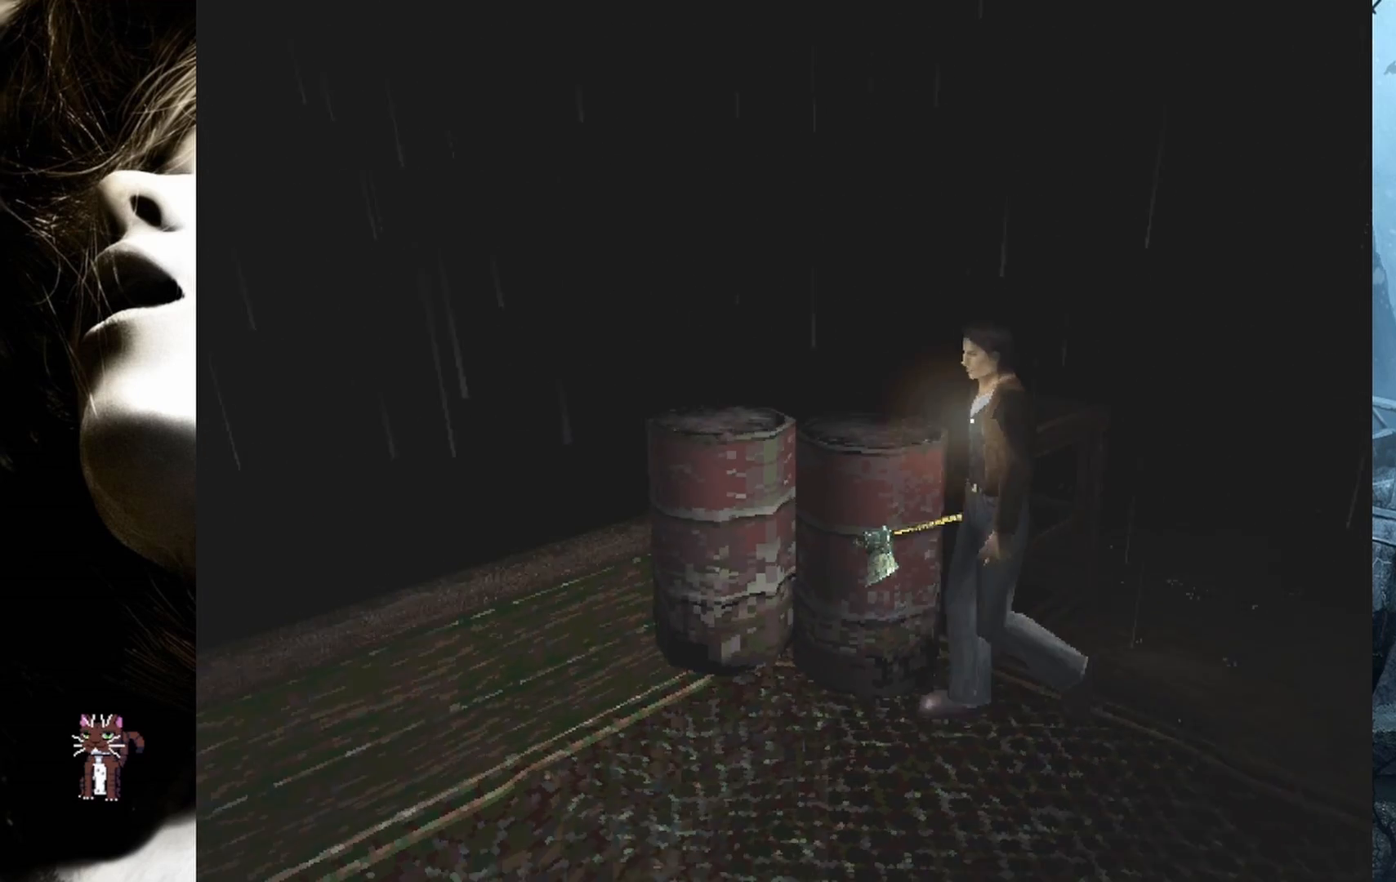
{"buttons": ["DPAD_UP"], "events": []}
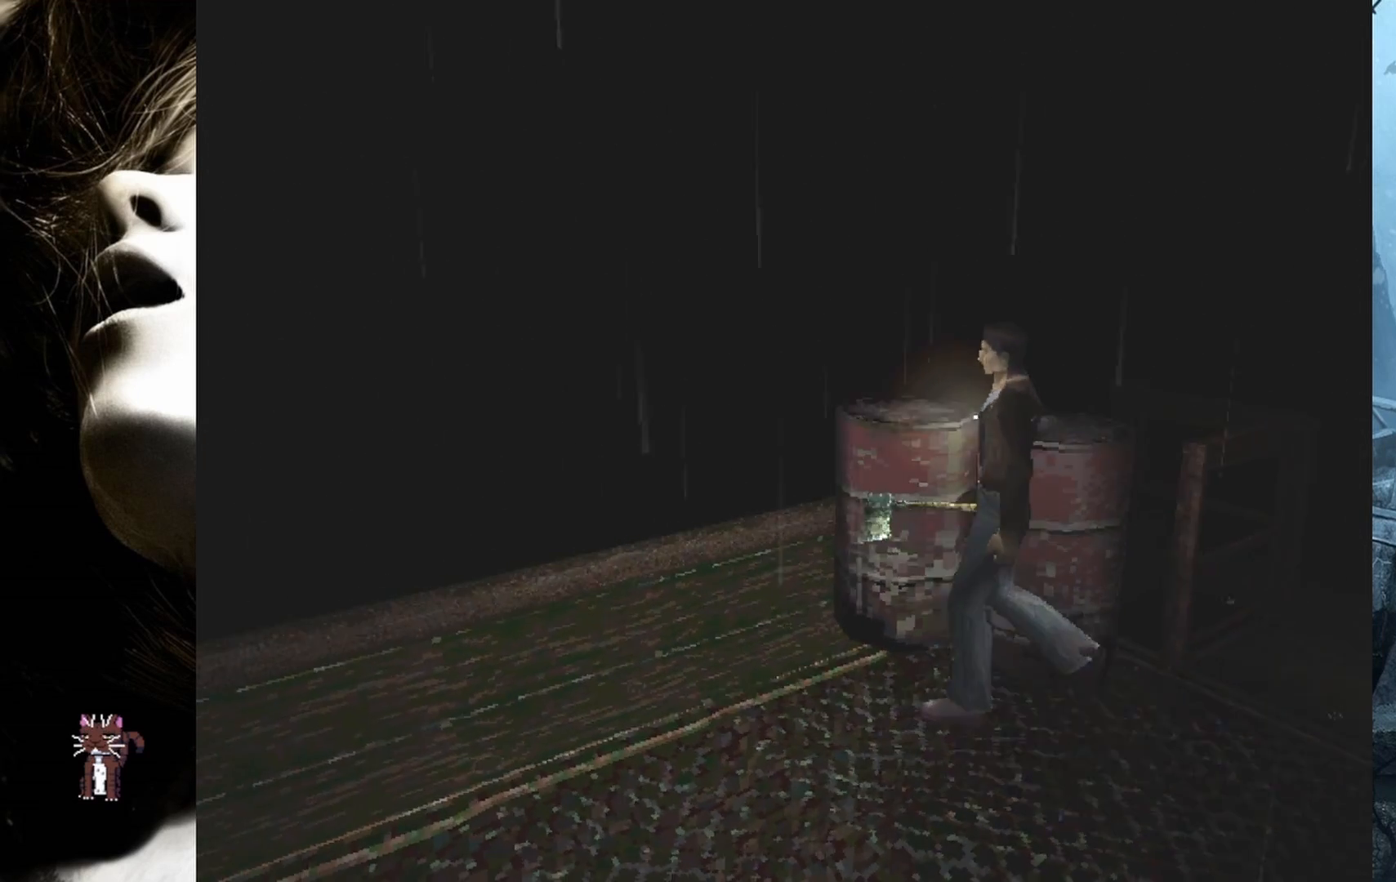
{"buttons": ["SQUARE", "DPAD_UP", "DPAD_RIGHT"], "events": [[67, "SQUARE", "down"], [167, "DPAD_RIGHT", "down"]]}
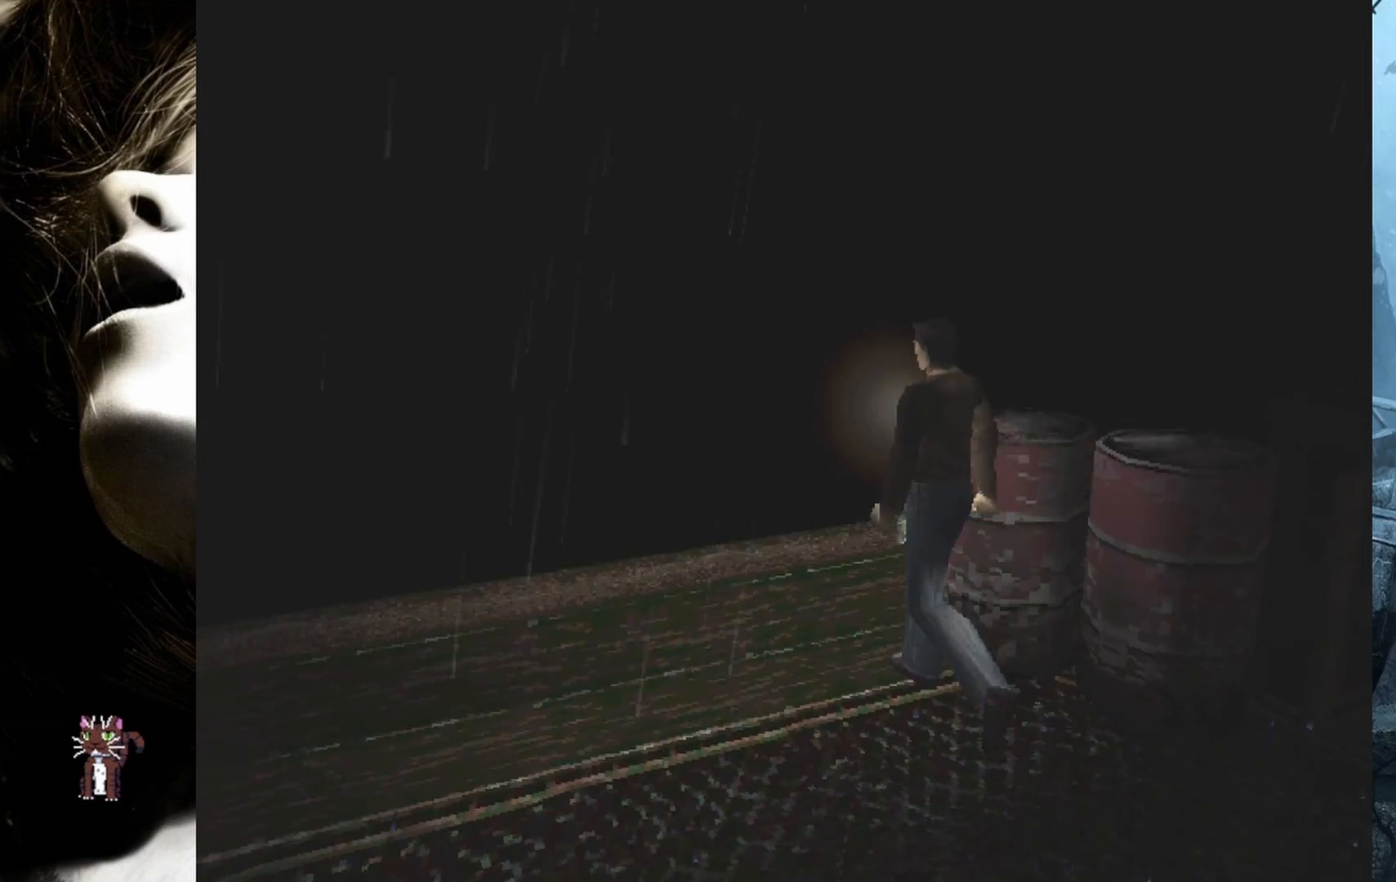
{"buttons": ["DPAD_UP", "DPAD_RIGHT"], "events": [[33, "SQUARE", "up"], [150, "DPAD_RIGHT", "up"], [500, "DPAD_RIGHT", "down"]]}
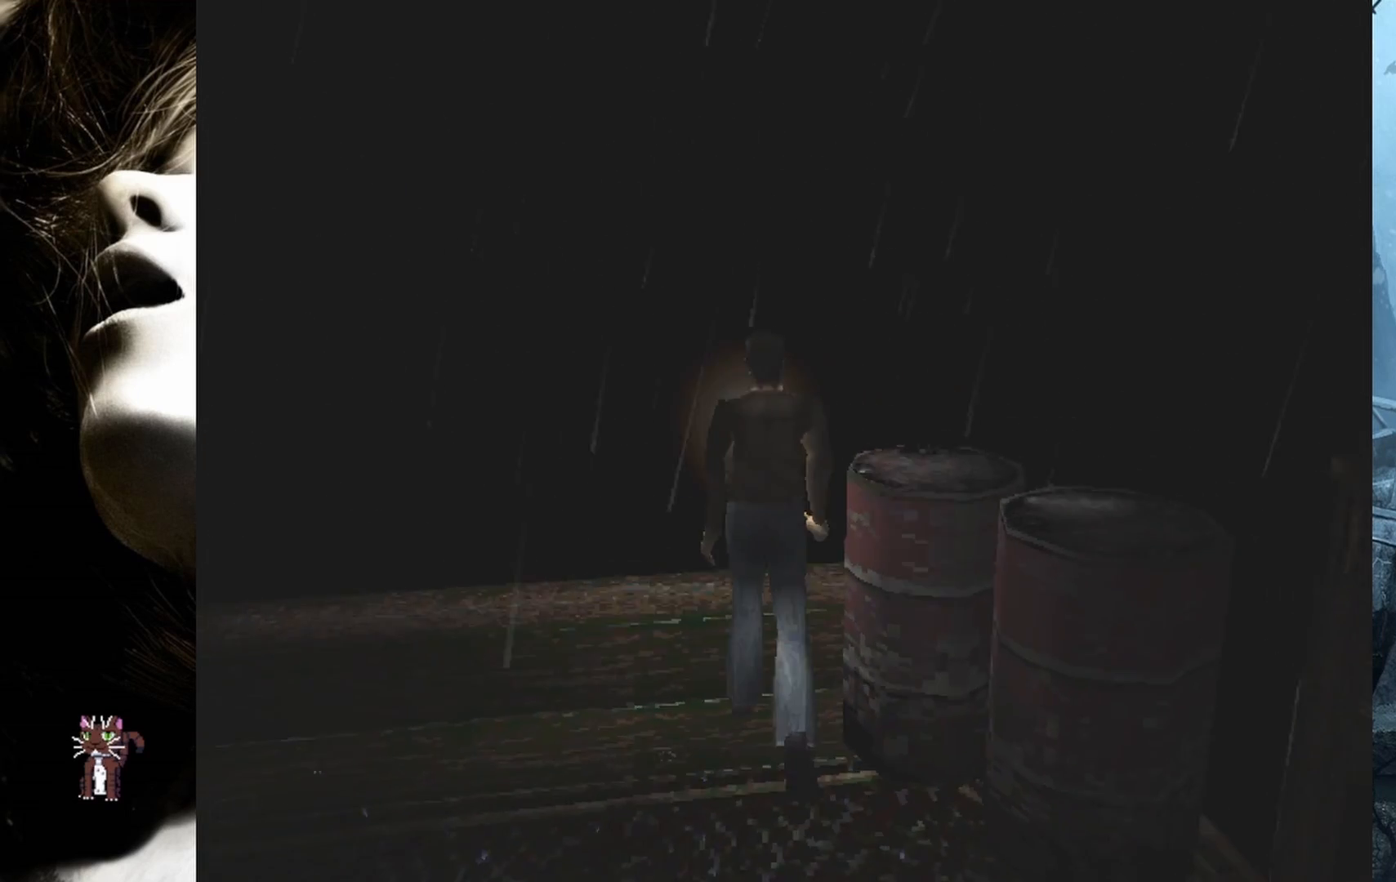
{"buttons": ["DPAD_UP"], "events": [[383, "DPAD_RIGHT", "up"]]}
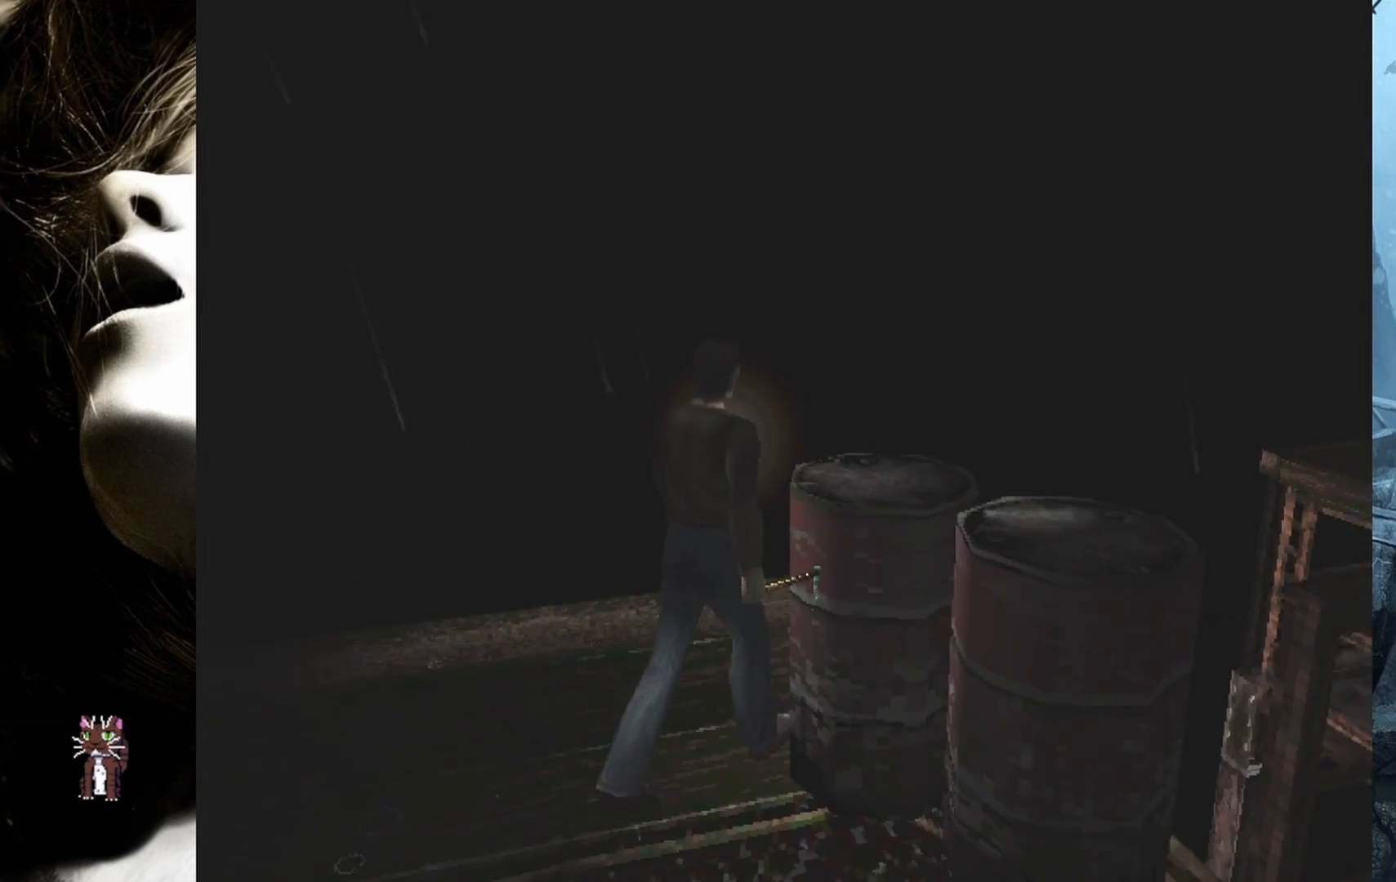
{"buttons": ["DPAD_UP", "DPAD_RIGHT"], "events": [[183, "DPAD_RIGHT", "down"]]}
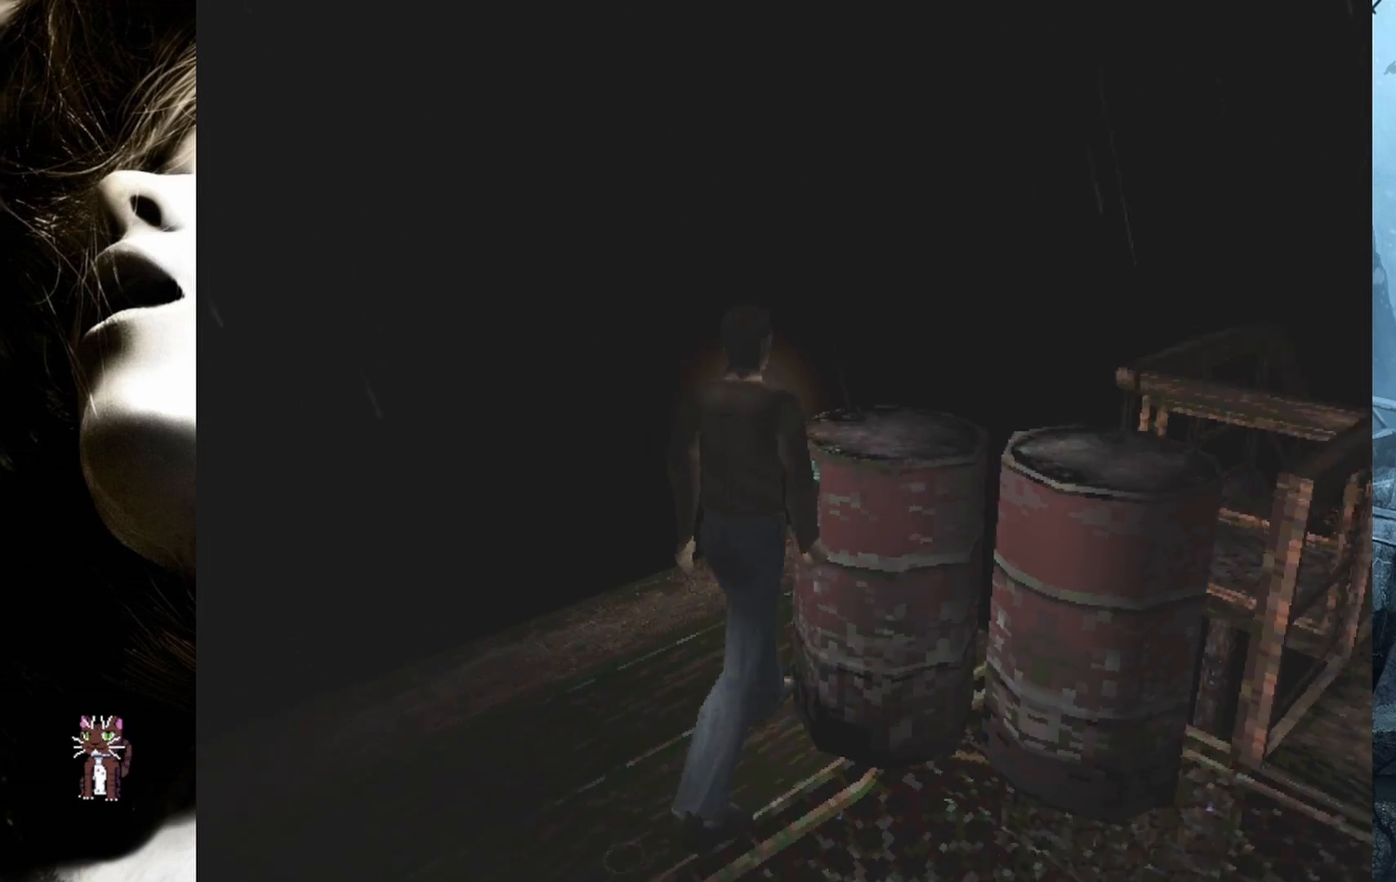
{"buttons": ["DPAD_UP"], "events": [[467, "DPAD_RIGHT", "up"]]}
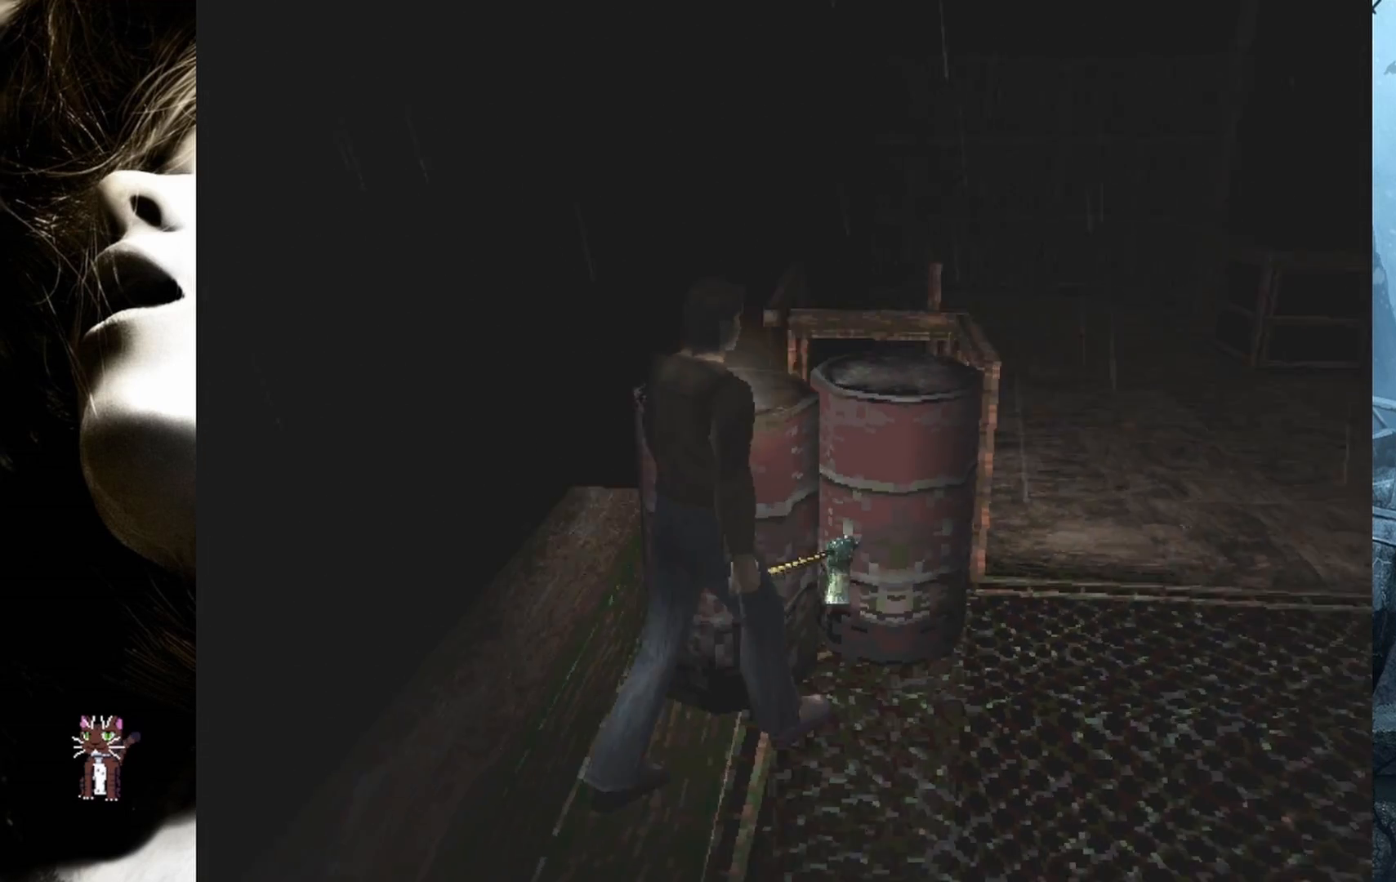
{"buttons": ["SQUARE", "DPAD_UP"], "events": [[50, "SQUARE", "down"]]}
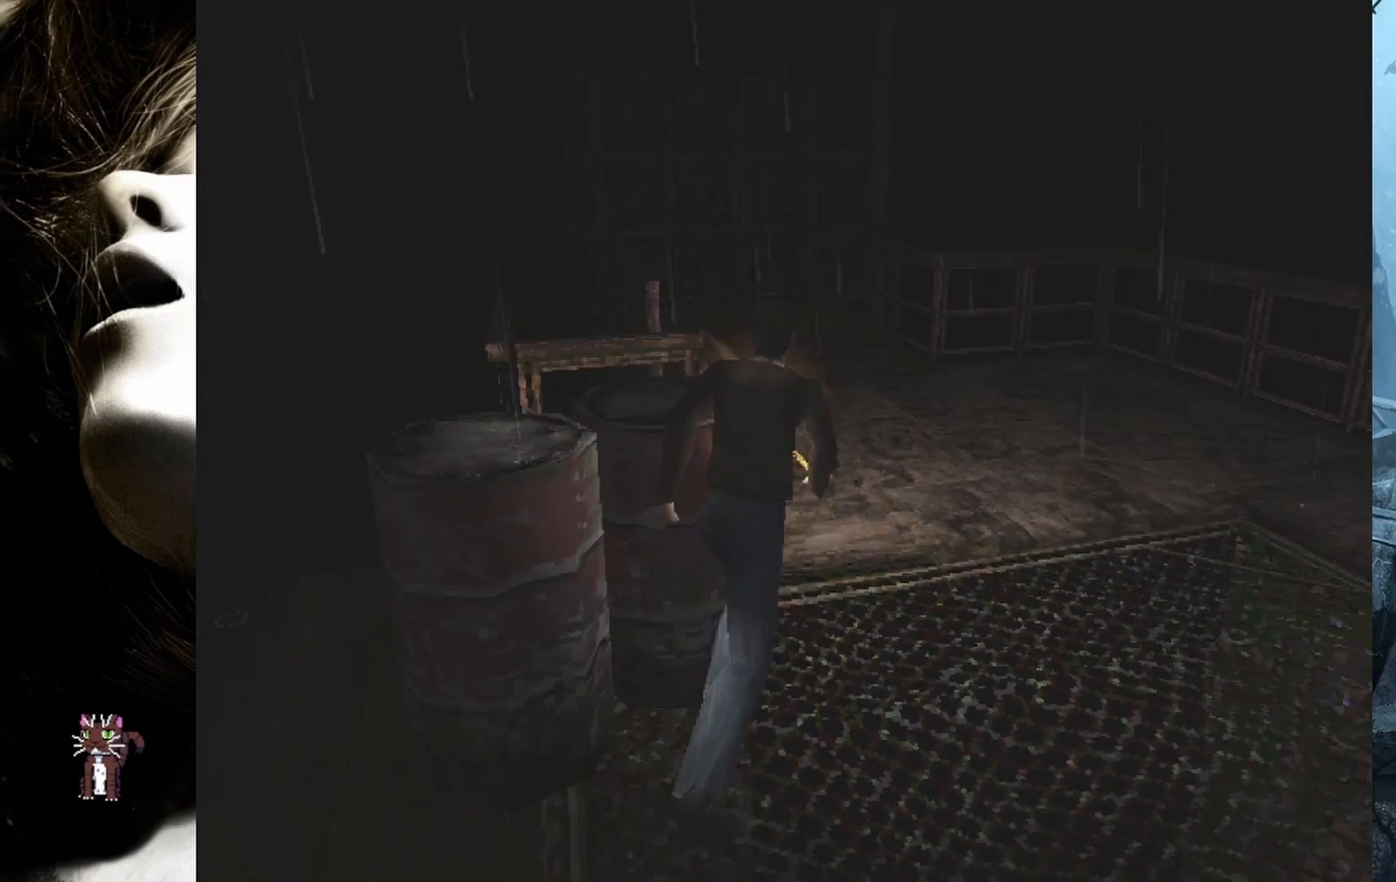
{"buttons": ["SQUARE", "DPAD_UP", "DPAD_LEFT"], "events": [[183, "DPAD_LEFT", "down"]]}
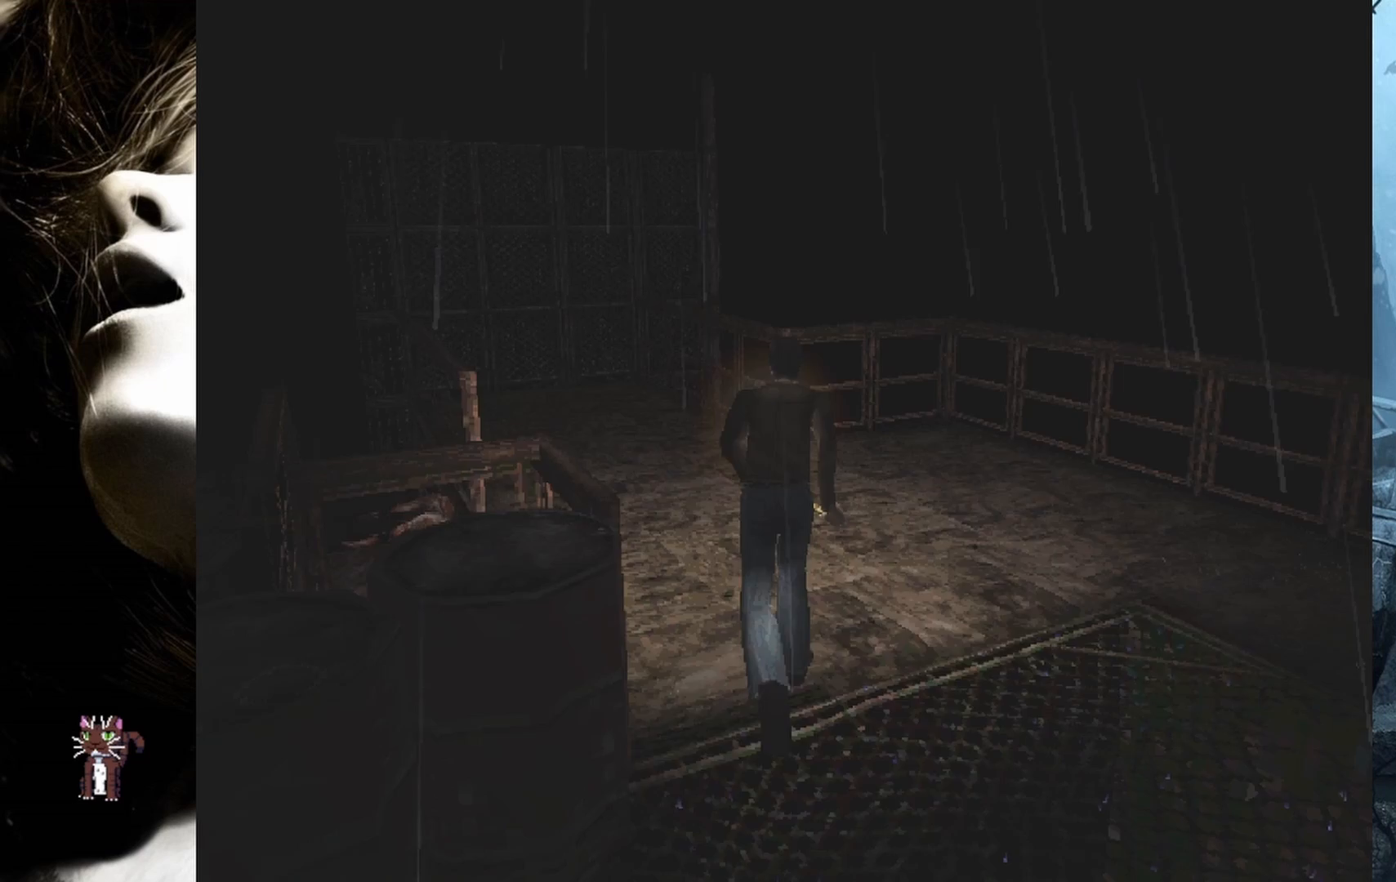
{"buttons": ["DPAD_UP", "DPAD_LEFT"], "events": [[67, "SQUARE", "up"], [200, "DPAD_UP", "up"], [333, "DPAD_UP", "down"]]}
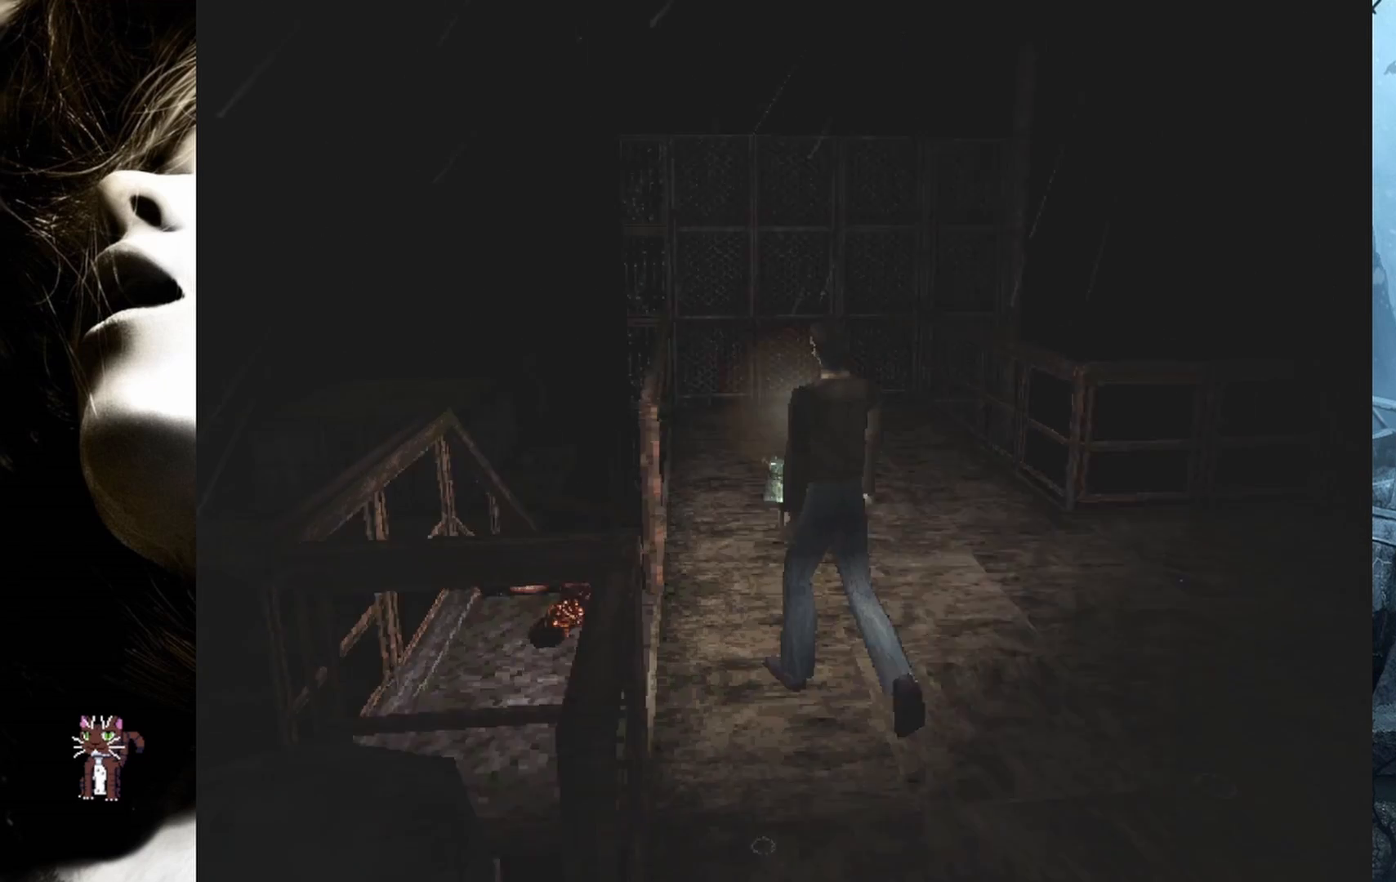
{"buttons": ["DPAD_UP"], "events": [[283, "DPAD_LEFT", "up"]]}
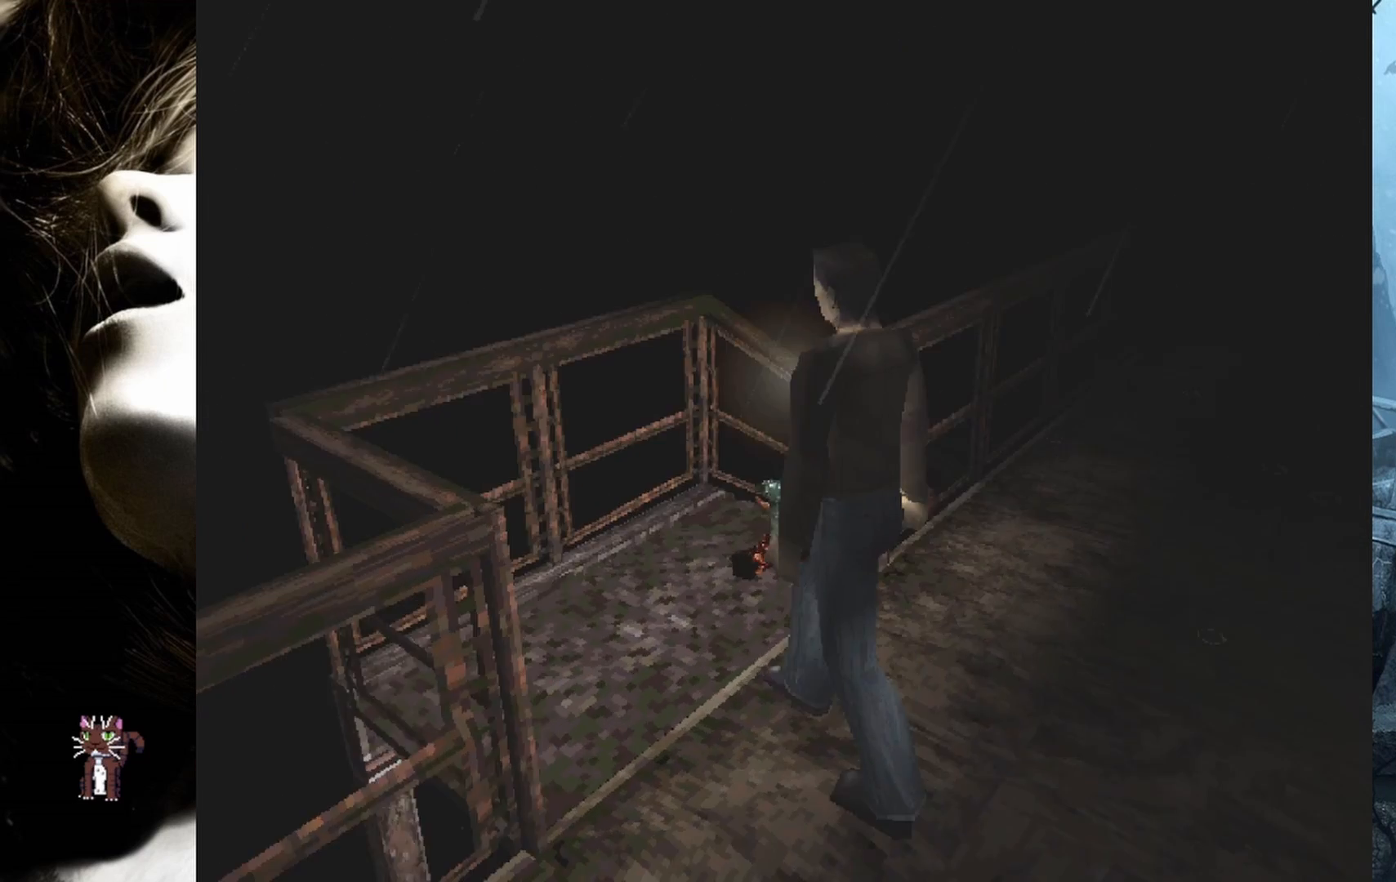
{"buttons": ["SQUARE", "DPAD_UP", "DPAD_RIGHT"], "events": [[17, "SQUARE", "down"], [250, "DPAD_RIGHT", "down"]]}
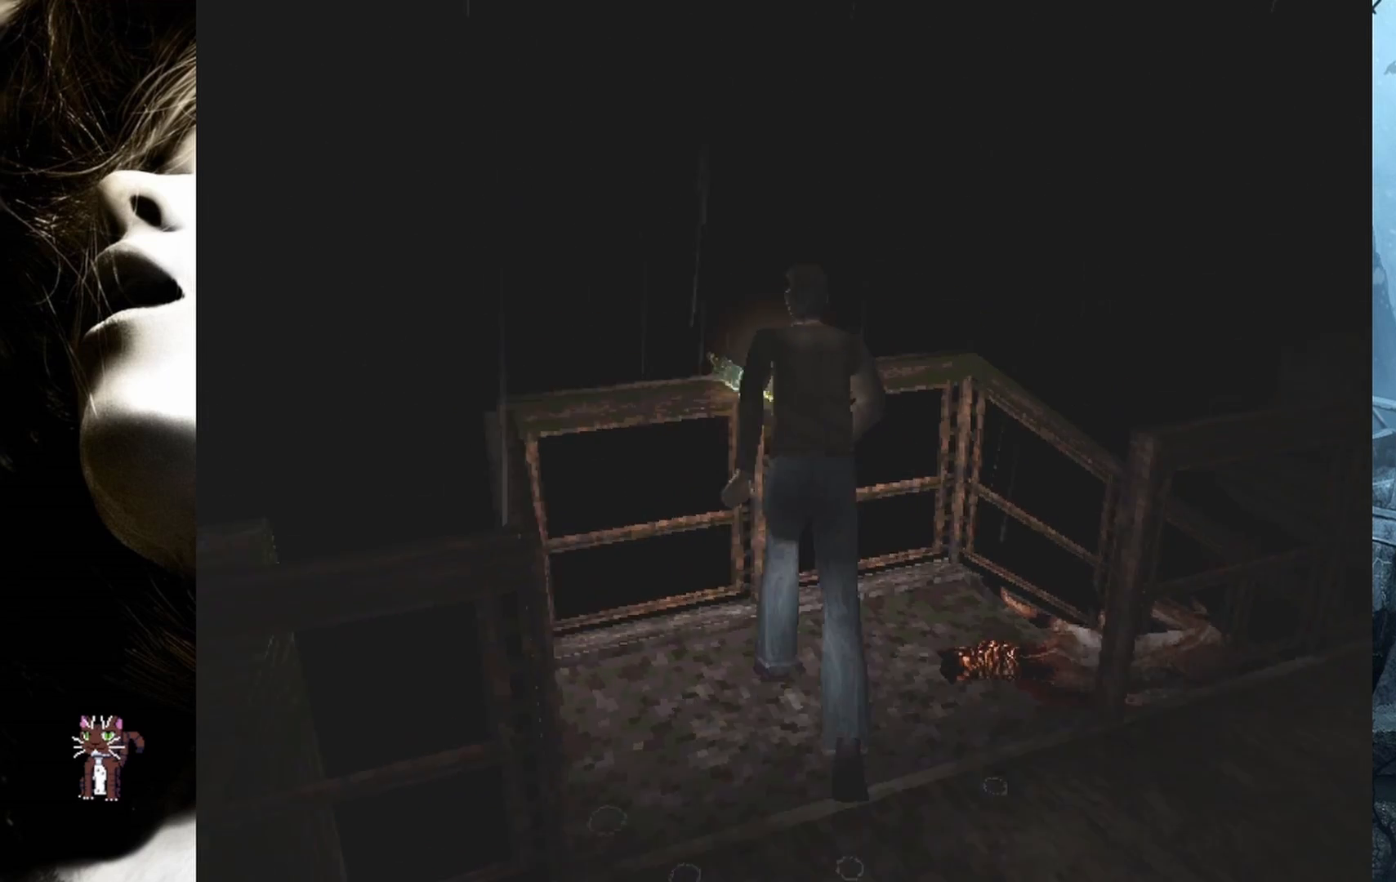
{"buttons": ["SQUARE", "DPAD_UP"], "events": [[433, "DPAD_RIGHT", "up"]]}
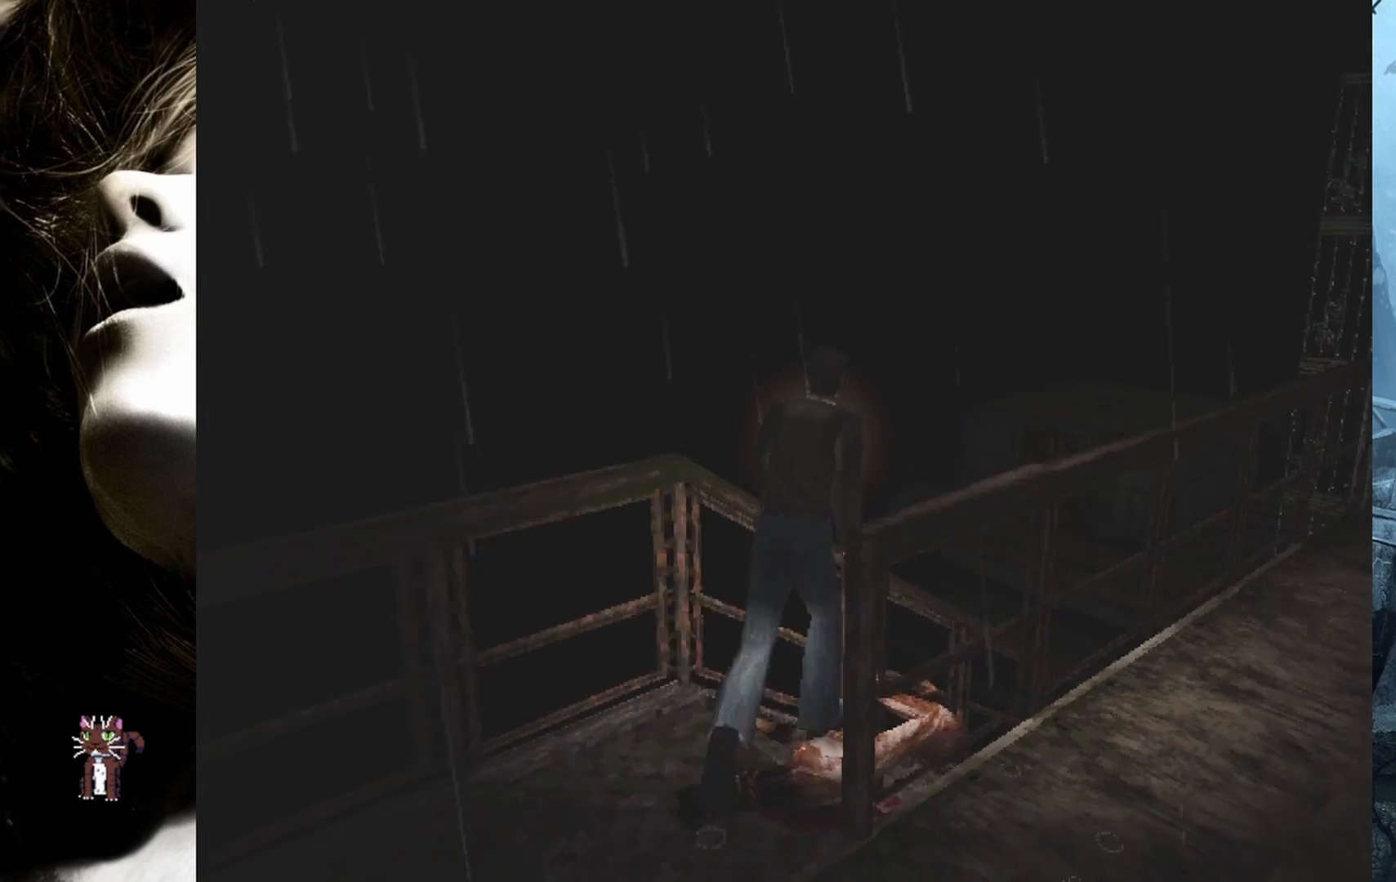
{"buttons": ["SQUARE", "DPAD_UP"], "events": []}
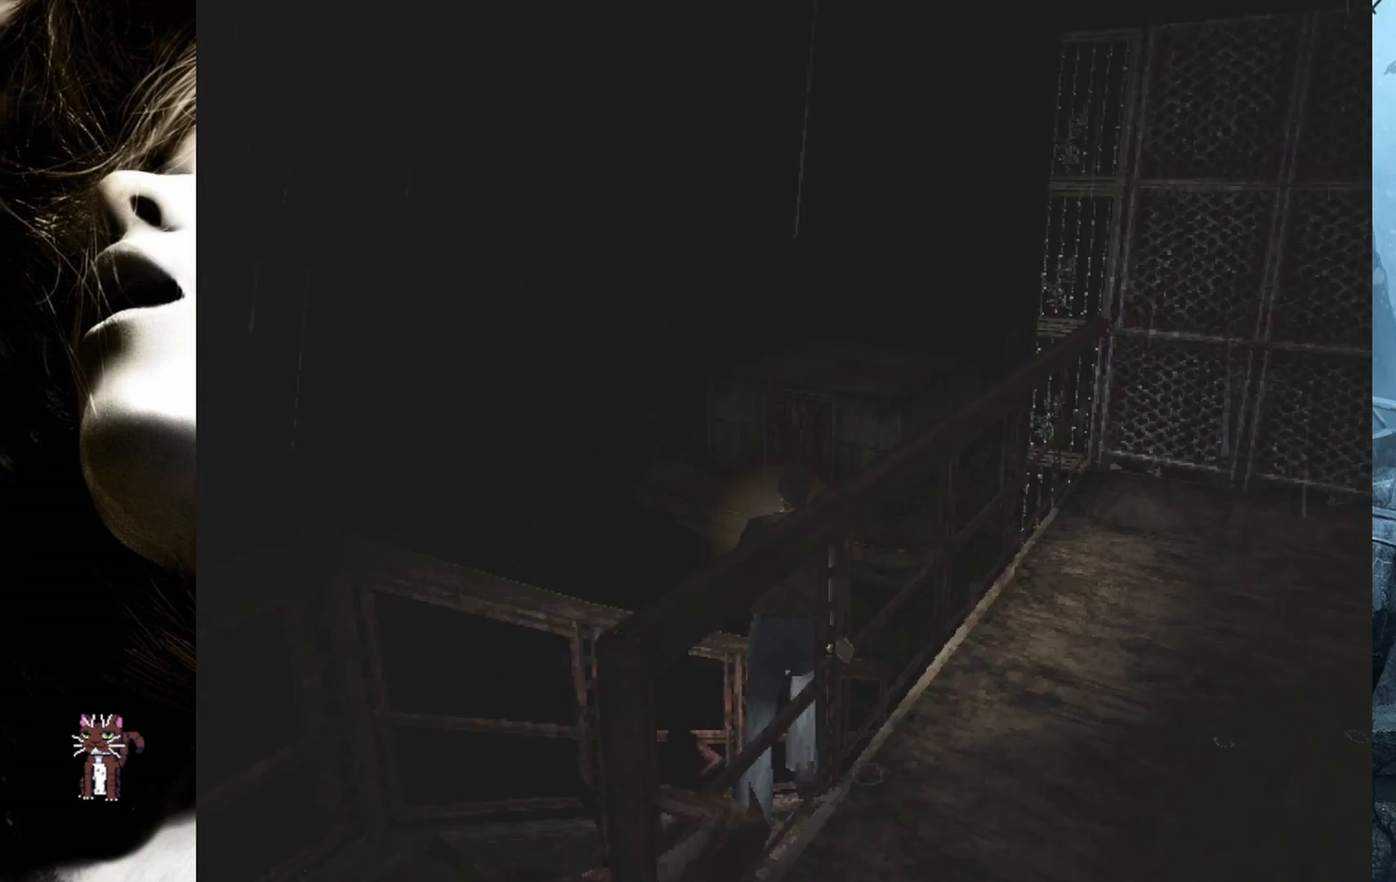
{"buttons": ["SQUARE", "DPAD_UP", "DPAD_RIGHT"], "events": [[200, "DPAD_RIGHT", "down"], [367, "DPAD_RIGHT", "up"], [483, "DPAD_RIGHT", "down"]]}
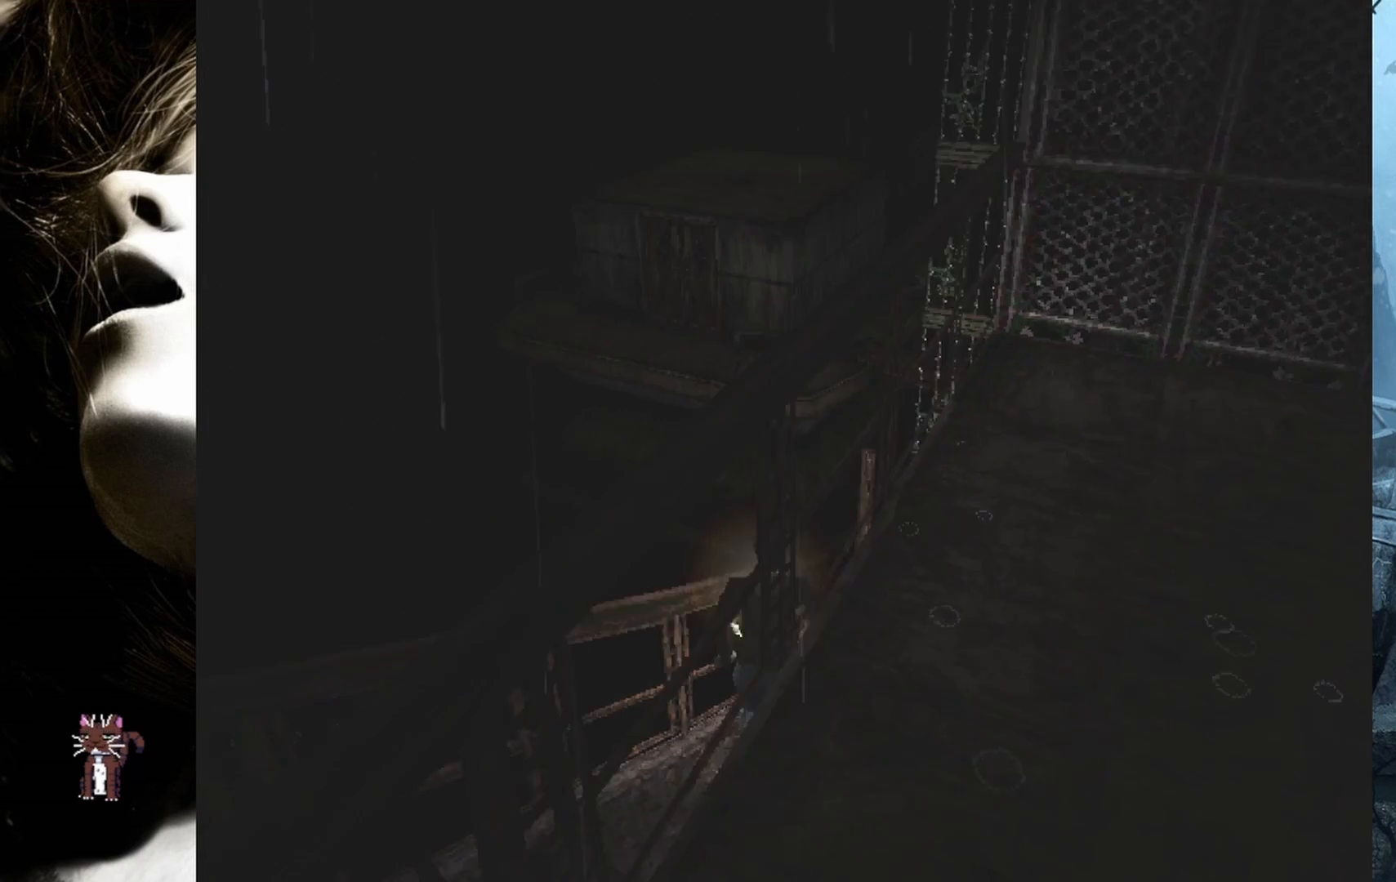
{"buttons": ["SQUARE", "DPAD_UP"], "events": [[167, "DPAD_RIGHT", "up"]]}
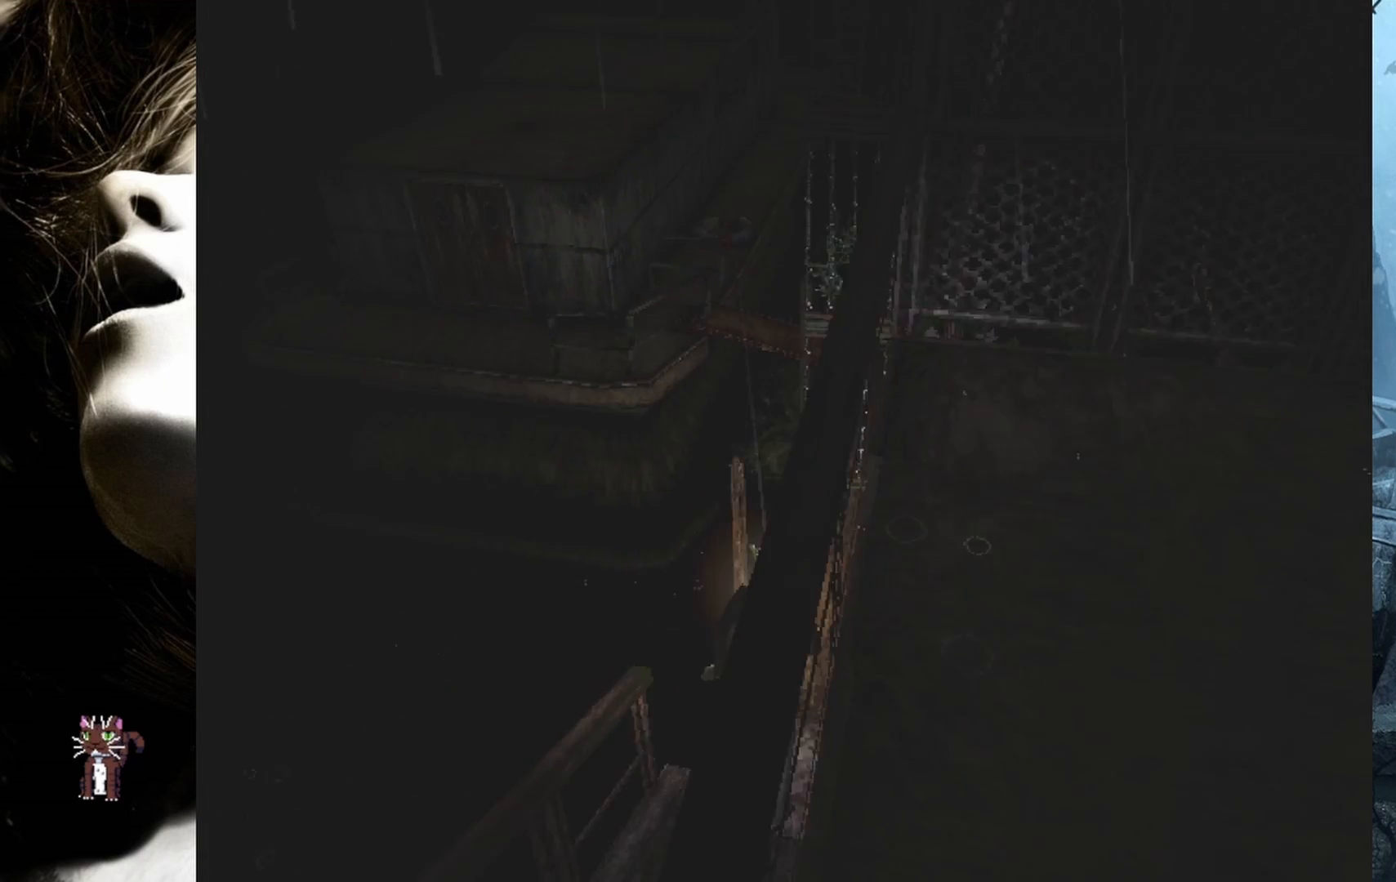
{"buttons": ["SQUARE", "DPAD_UP"], "events": []}
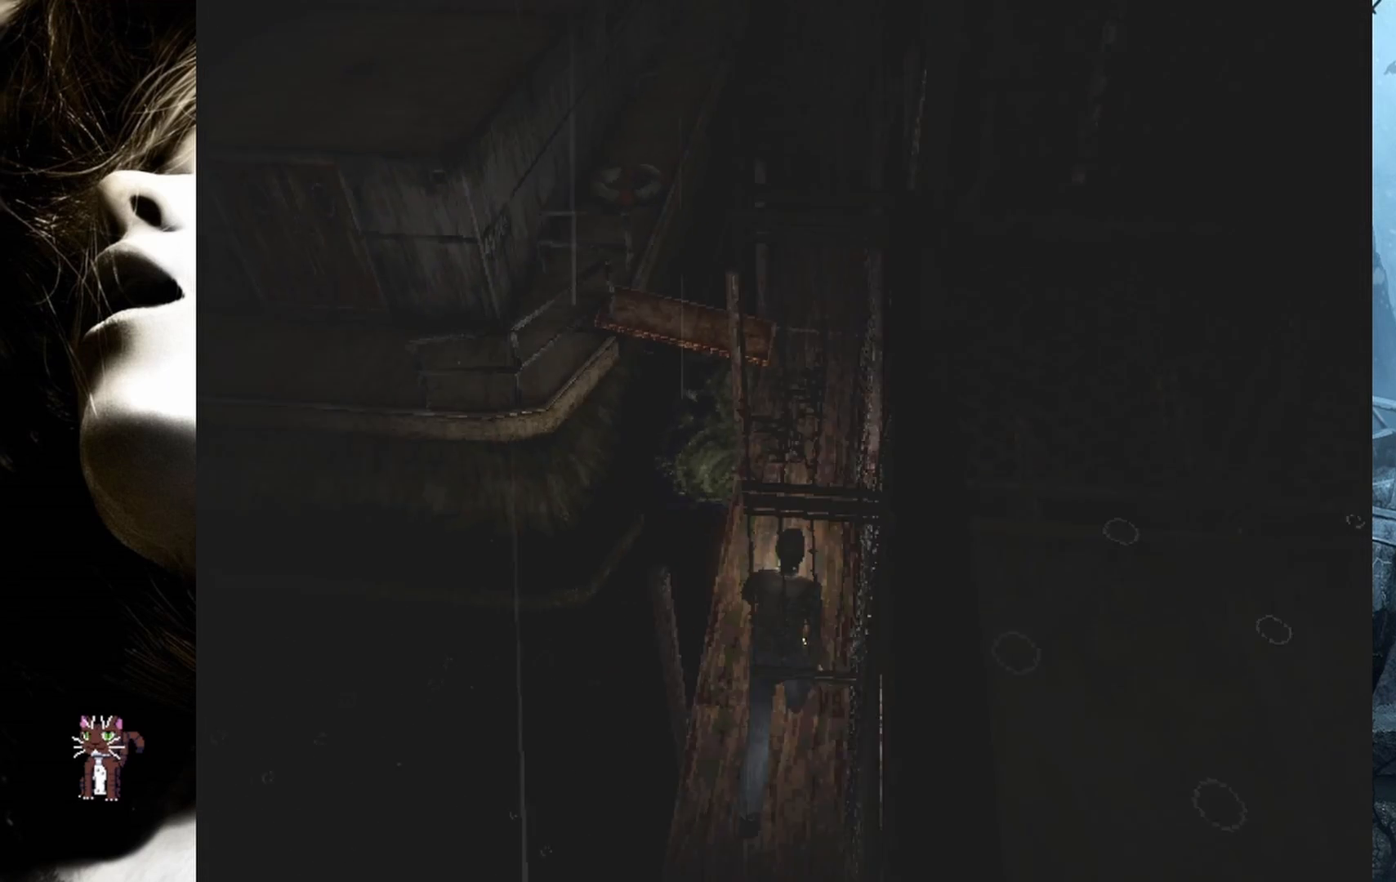
{"buttons": [], "events": [[417, "DPAD_UP", "up"], [467, "SQUARE", "up"]]}
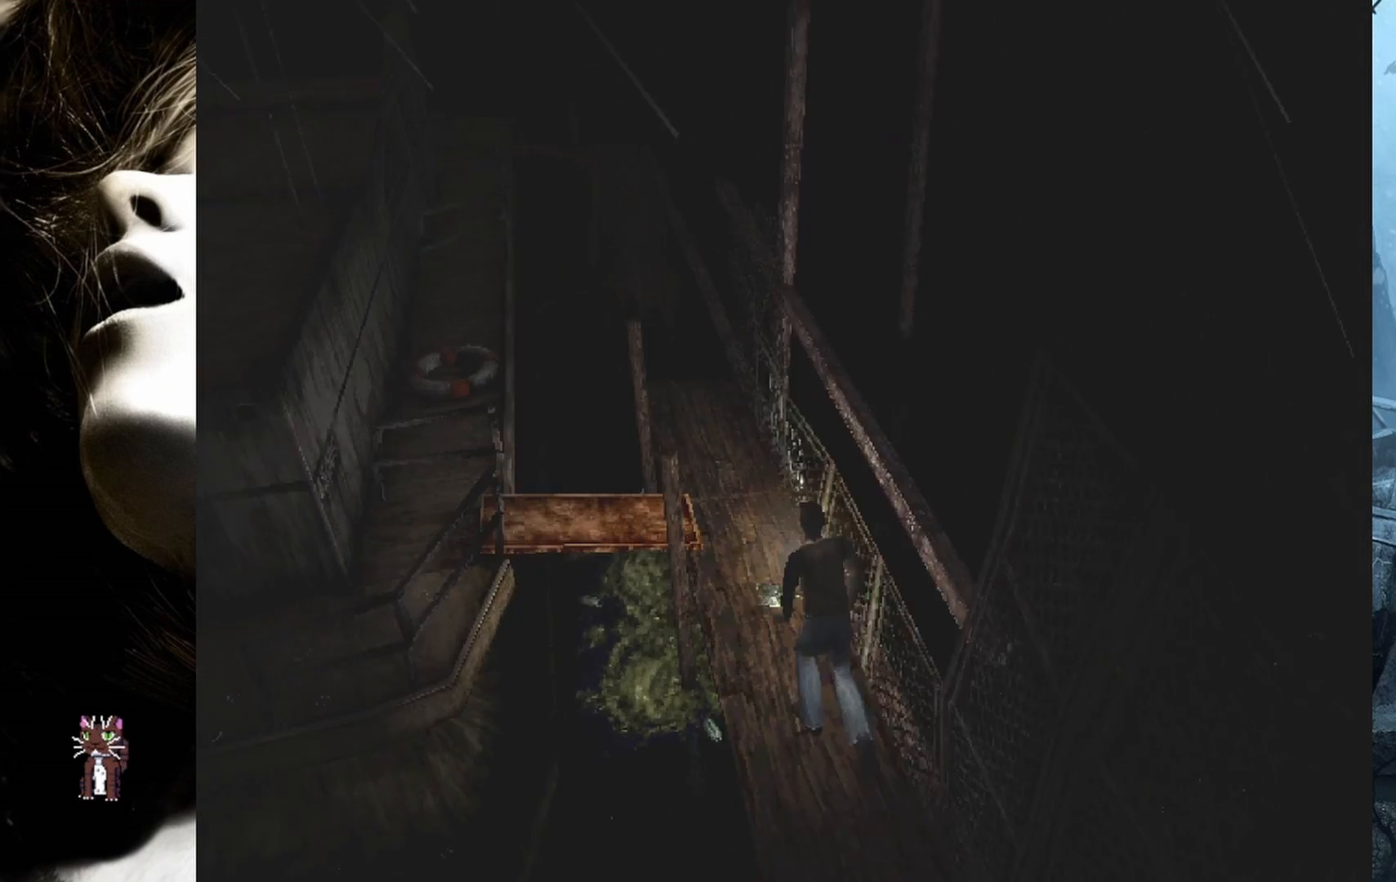
{"buttons": [], "events": []}
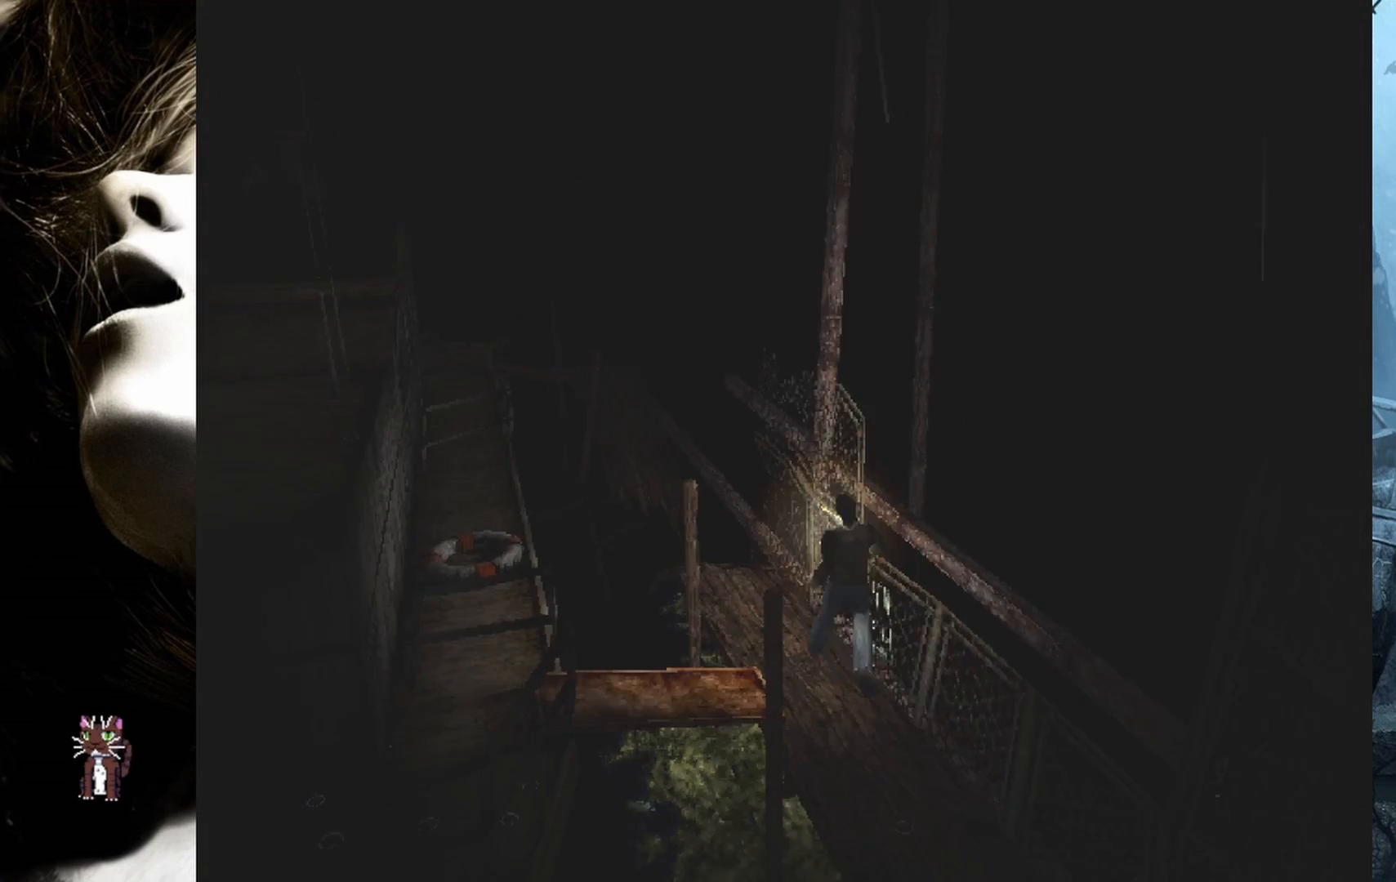
{"buttons": [], "events": []}
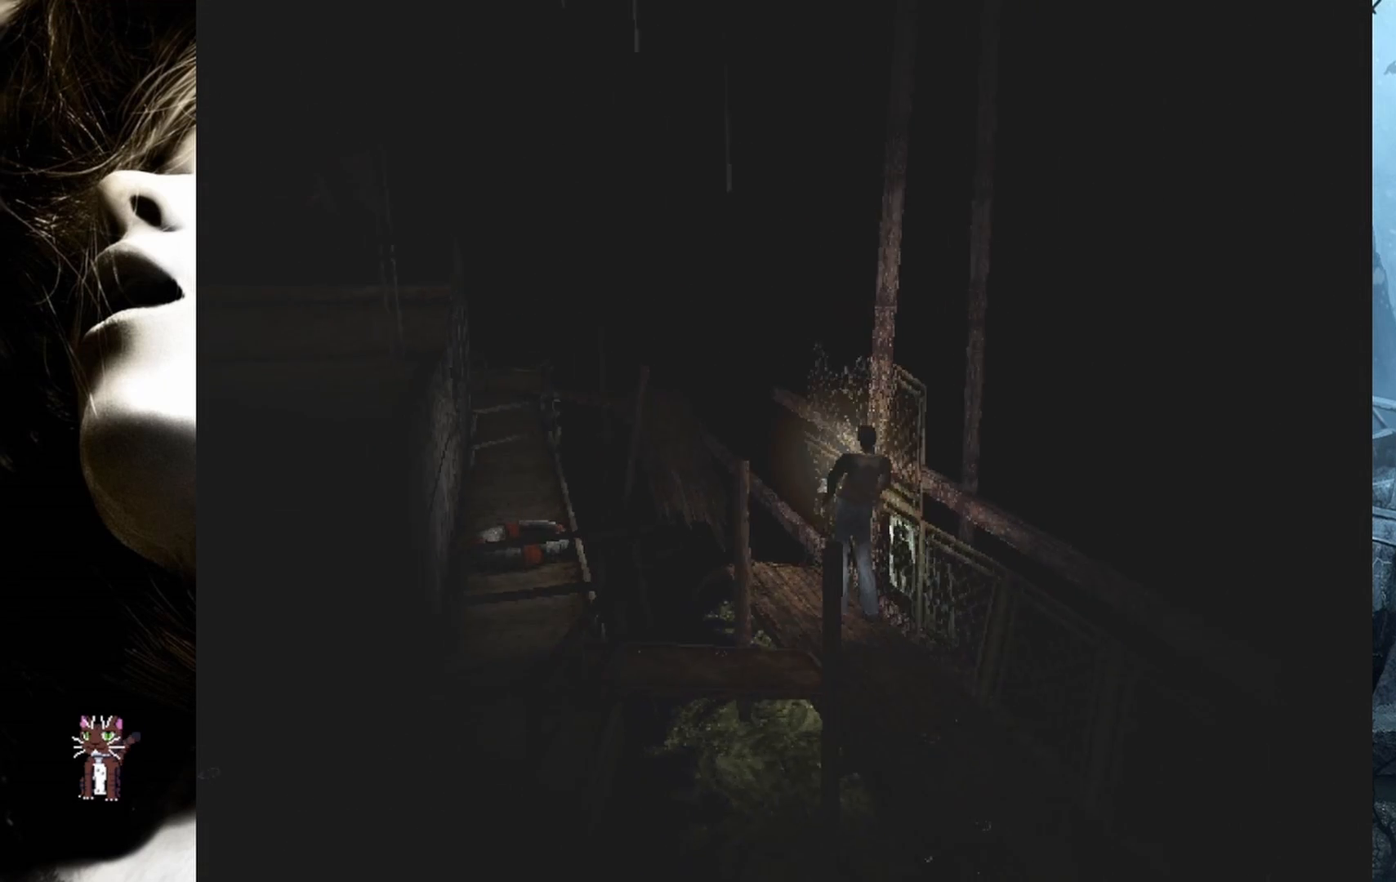
{"buttons": ["DPAD_LEFT"], "events": [[450, "DPAD_LEFT", "down"]]}
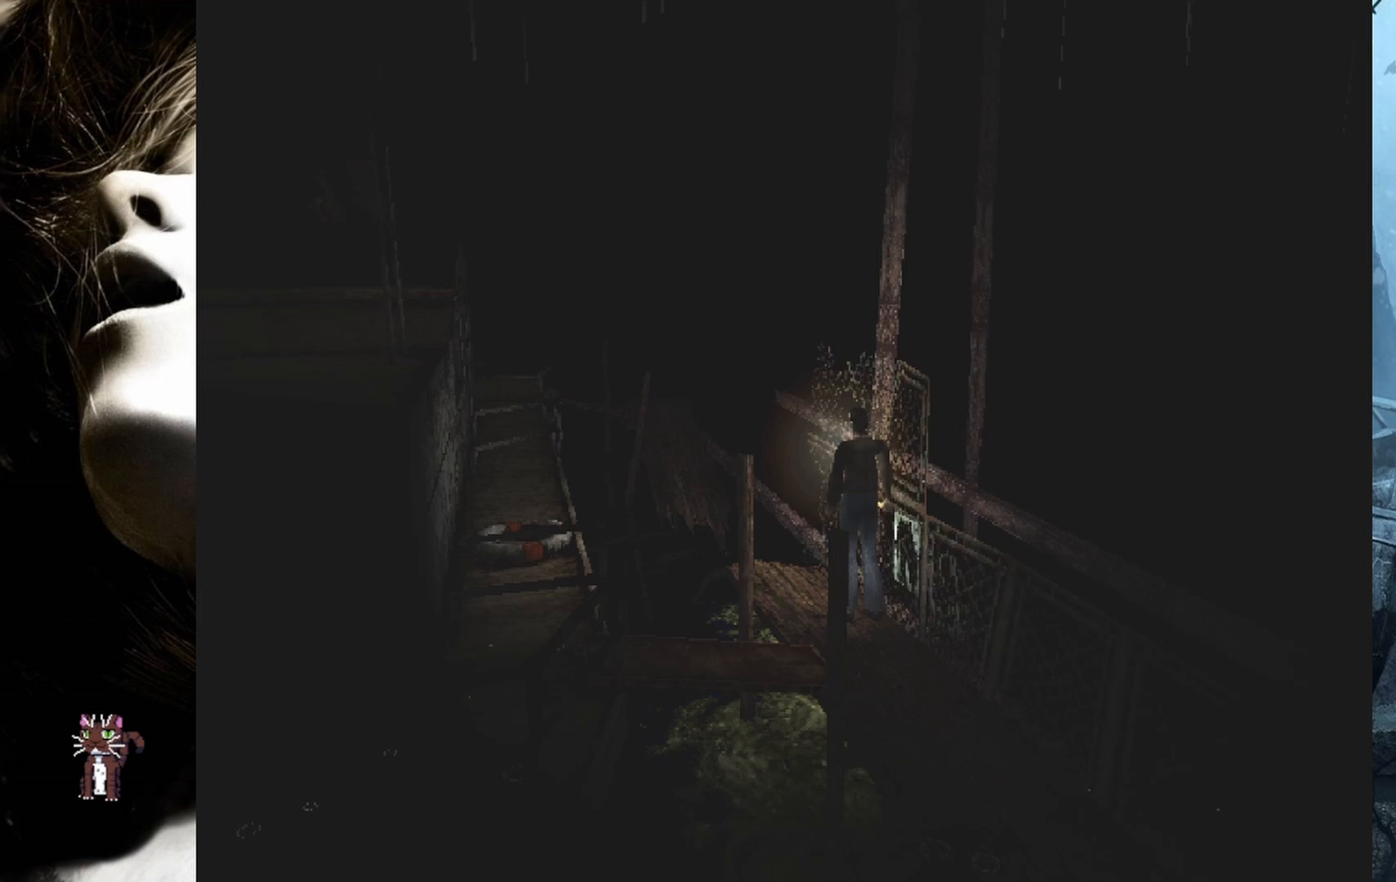
{"buttons": ["DPAD_LEFT"], "events": []}
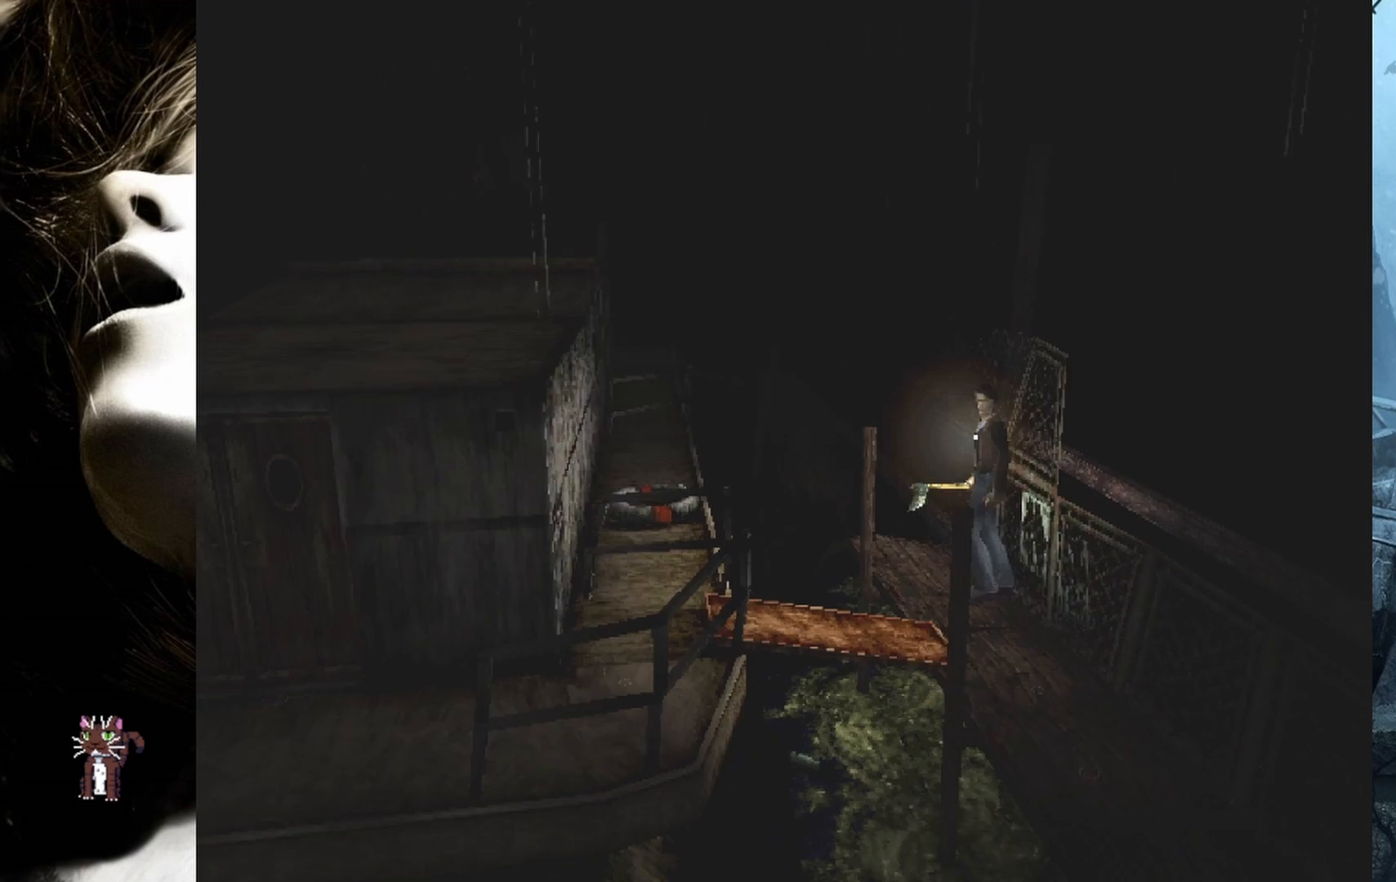
{"buttons": ["DPAD_UP"], "events": [[217, "DPAD_UP", "down"], [433, "DPAD_LEFT", "up"]]}
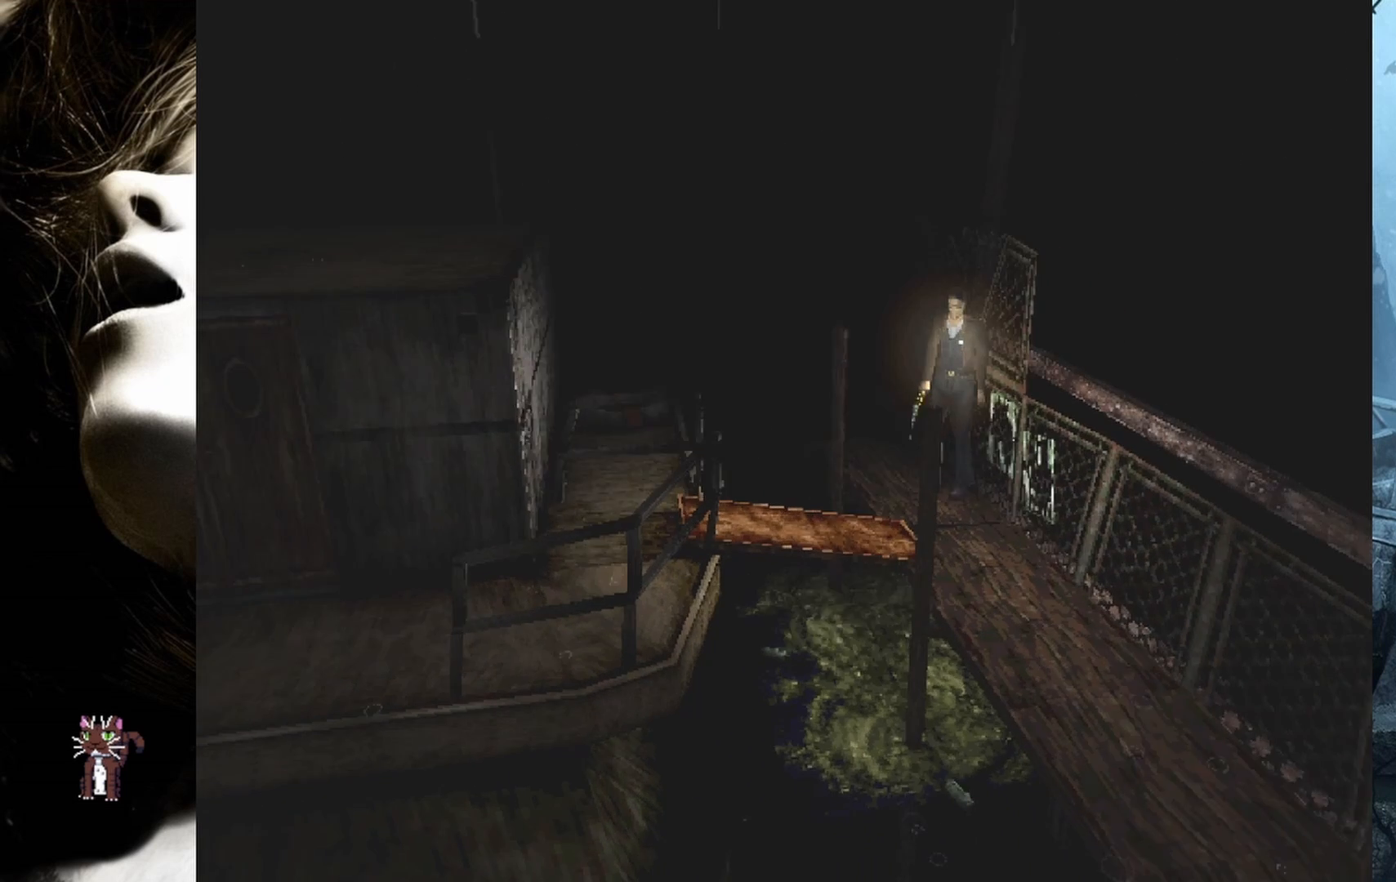
{"buttons": ["DPAD_UP", "DPAD_RIGHT"], "events": [[267, "DPAD_RIGHT", "down"]]}
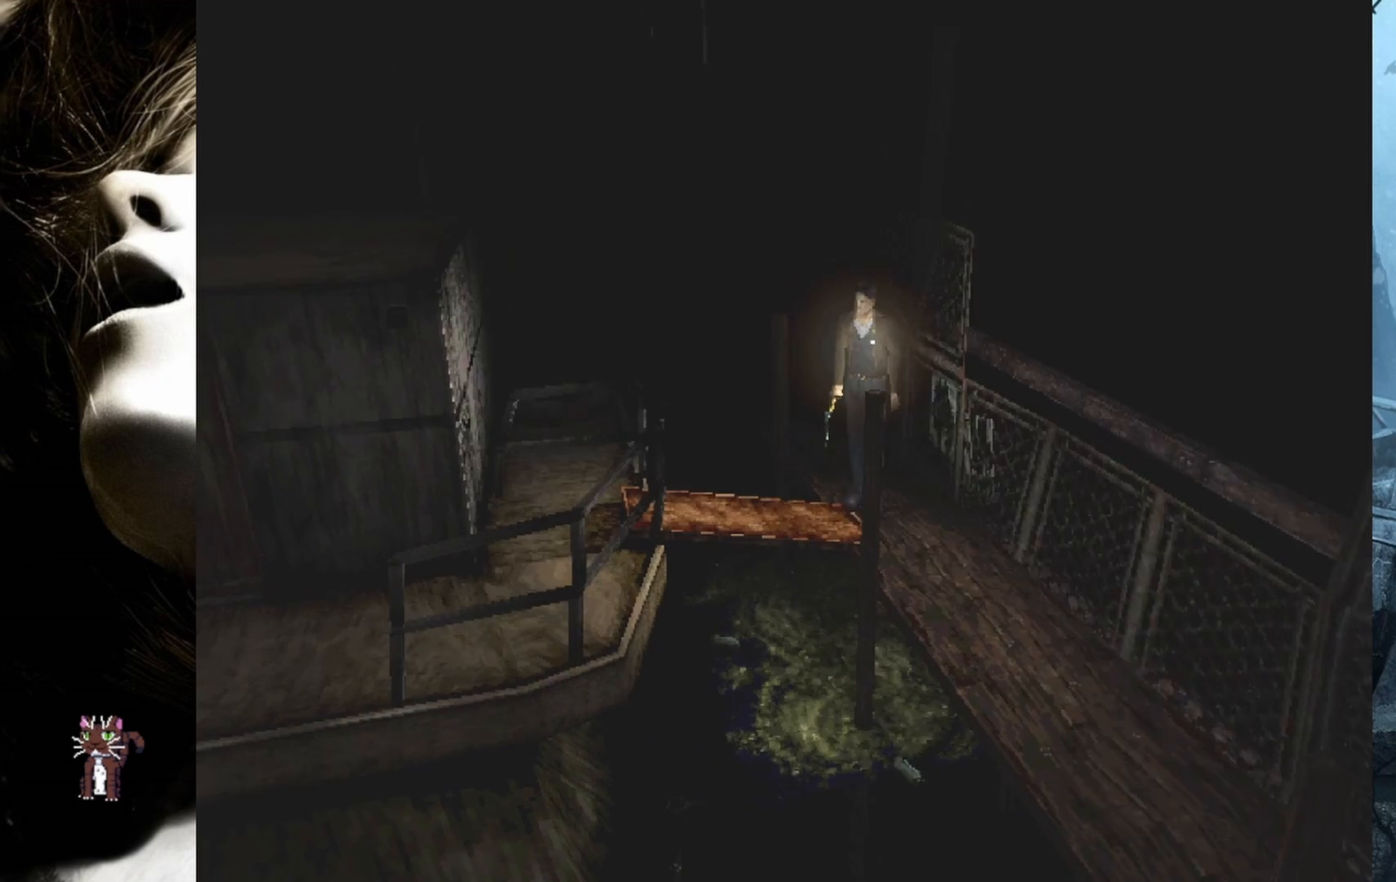
{"buttons": ["SQUARE", "DPAD_UP"], "events": [[200, "DPAD_RIGHT", "up"], [467, "SQUARE", "down"]]}
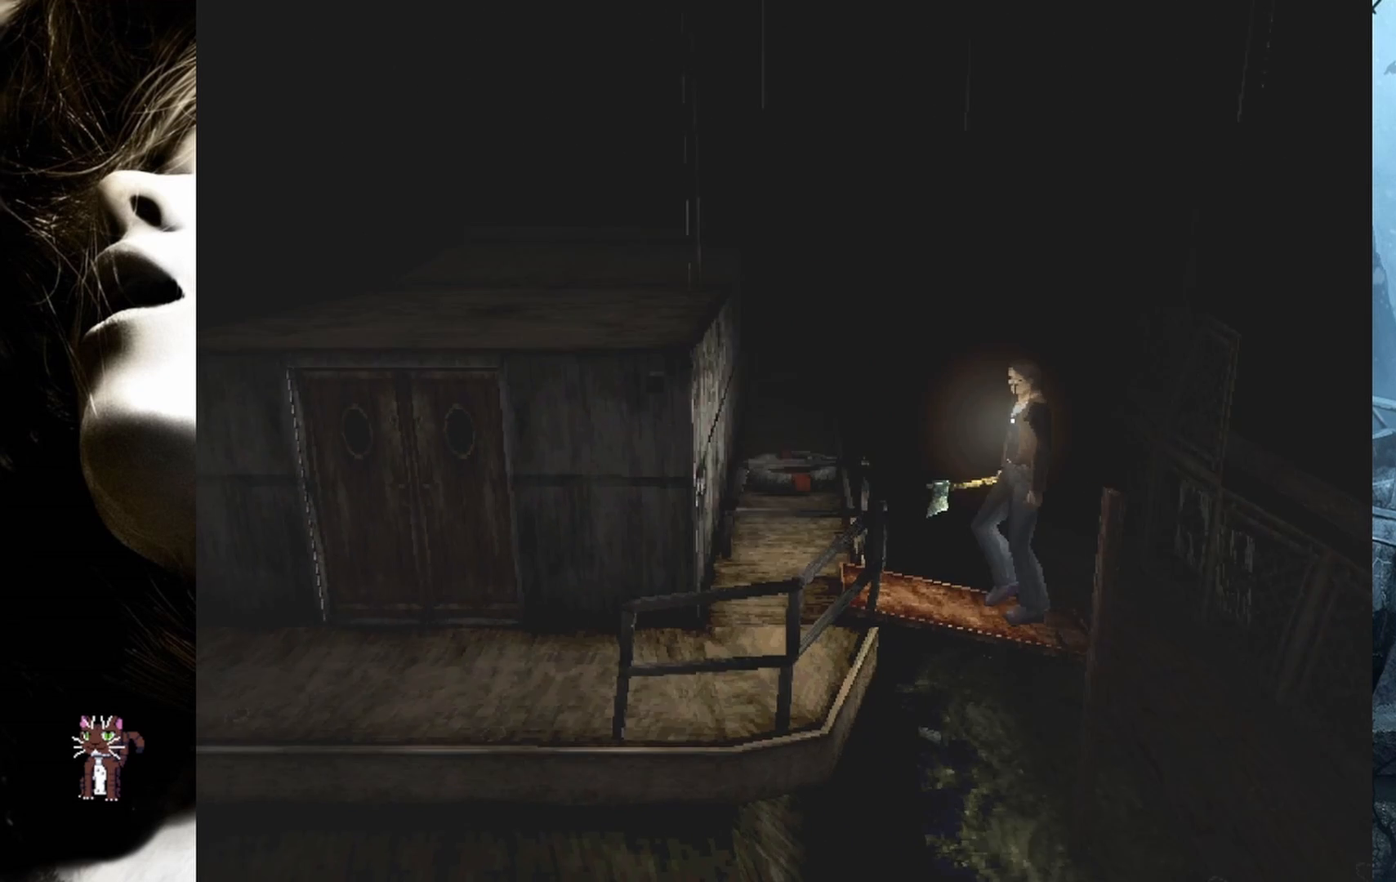
{"buttons": ["DPAD_UP", "DPAD_LEFT"], "events": [[417, "DPAD_LEFT", "down"], [417, "SQUARE", "up"]]}
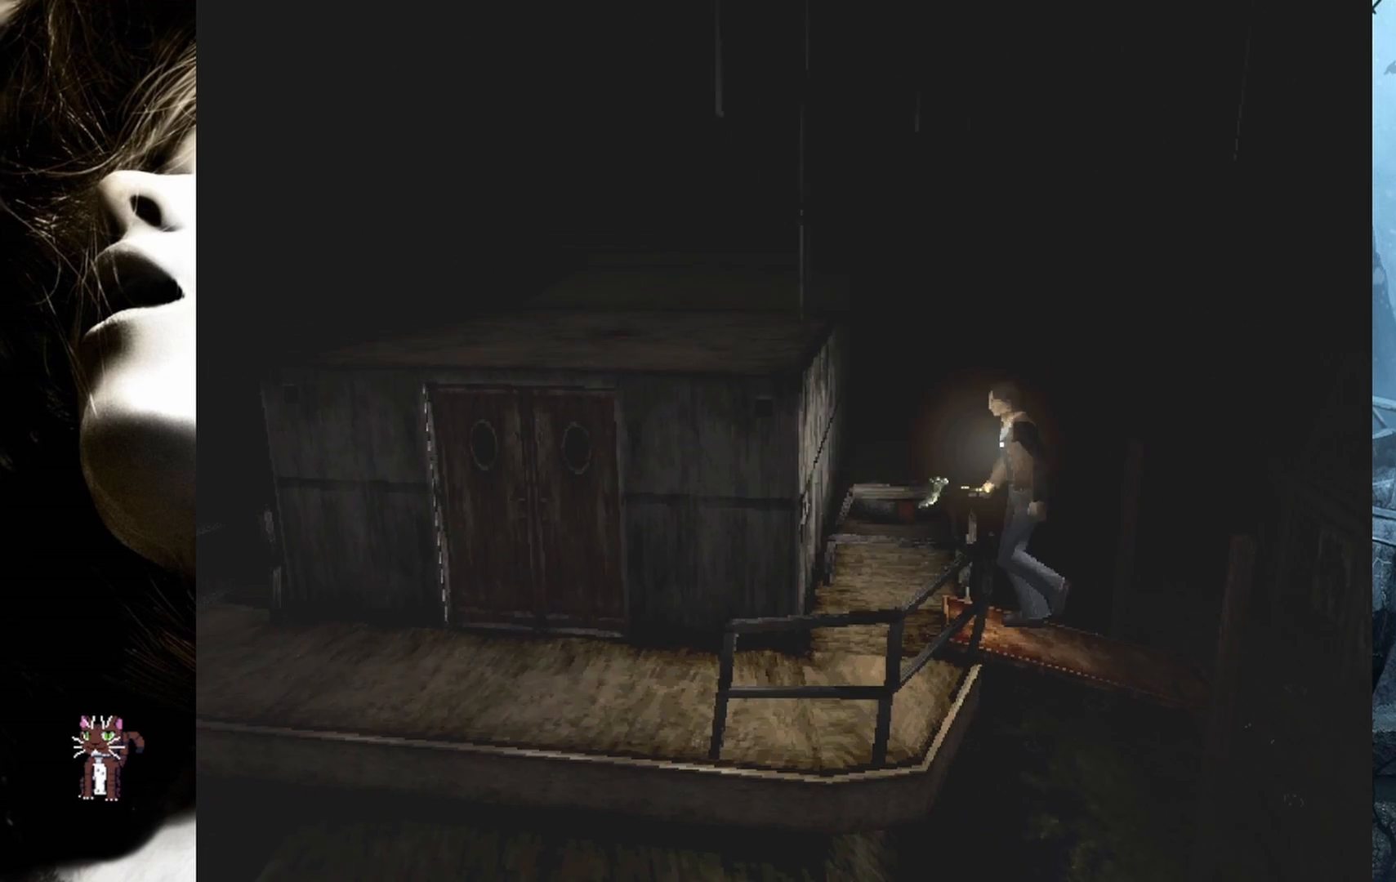
{"buttons": ["DPAD_UP", "DPAD_RIGHT"], "events": [[317, "DPAD_LEFT", "up"], [417, "DPAD_RIGHT", "down"]]}
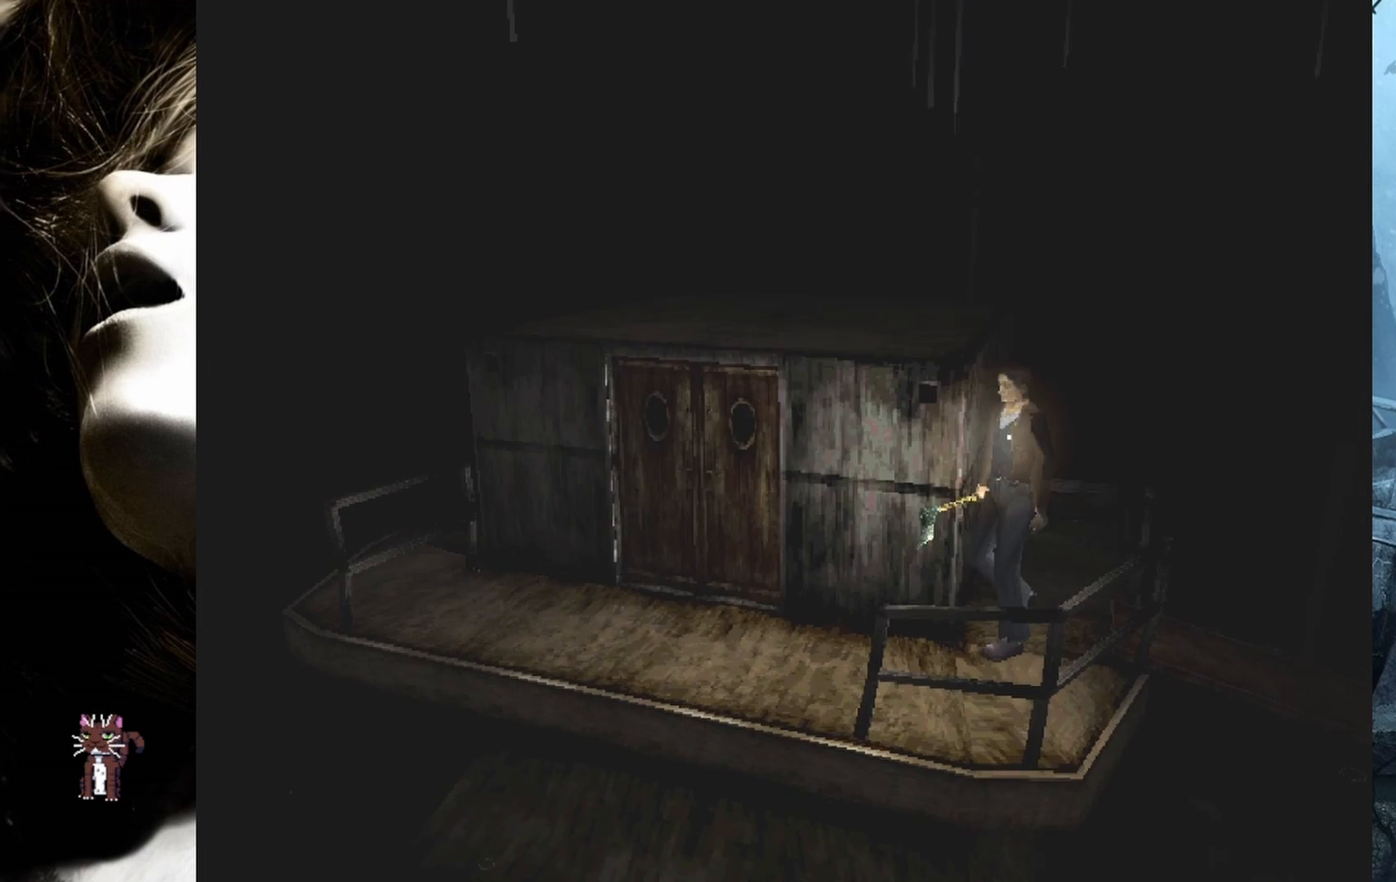
{"buttons": ["DPAD_UP", "DPAD_RIGHT"], "events": [[267, "DPAD_RIGHT", "up"], [400, "DPAD_RIGHT", "down"]]}
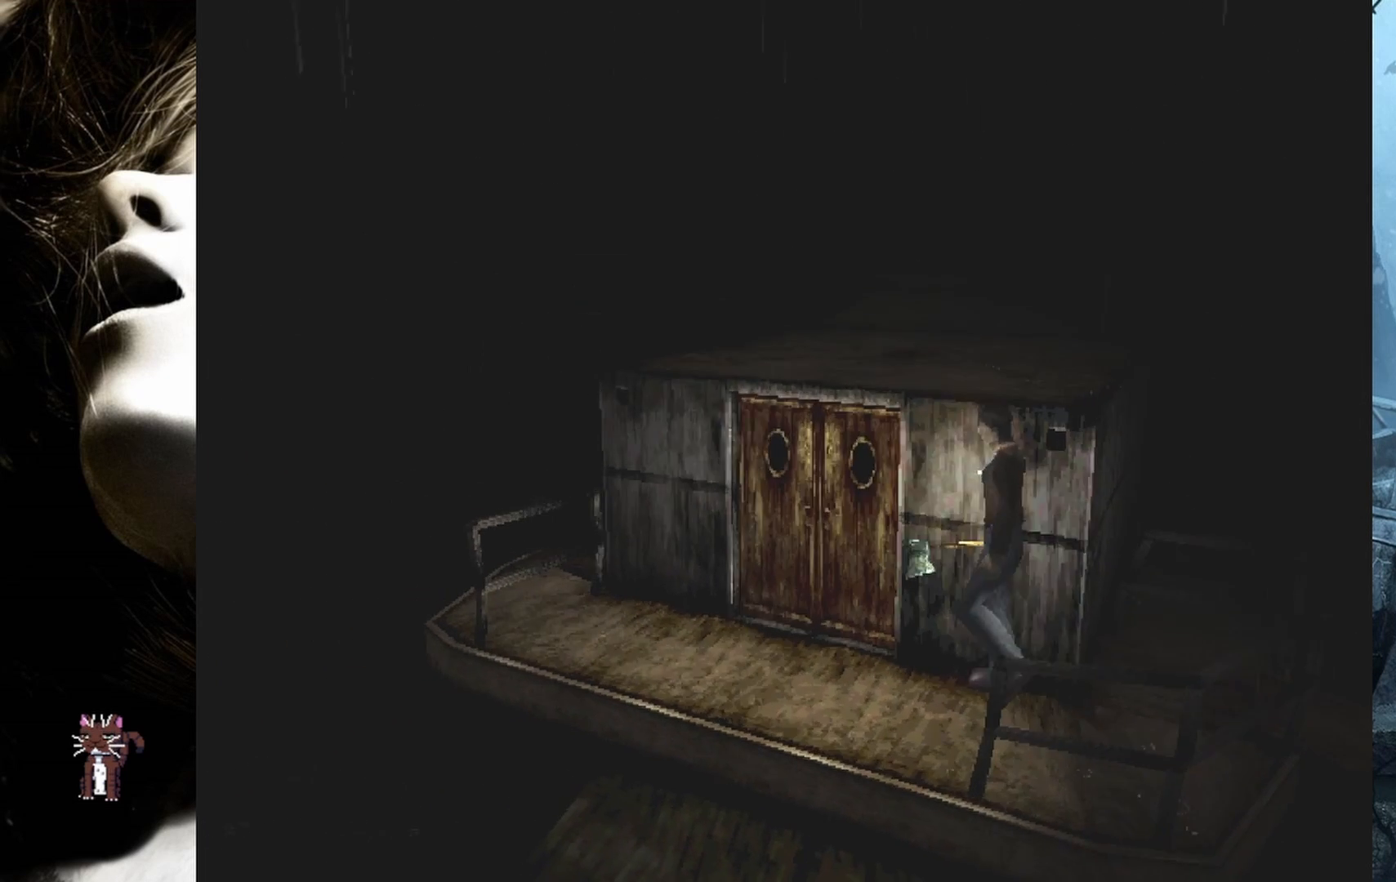
{"buttons": ["DPAD_UP"], "events": [[283, "DPAD_RIGHT", "up"]]}
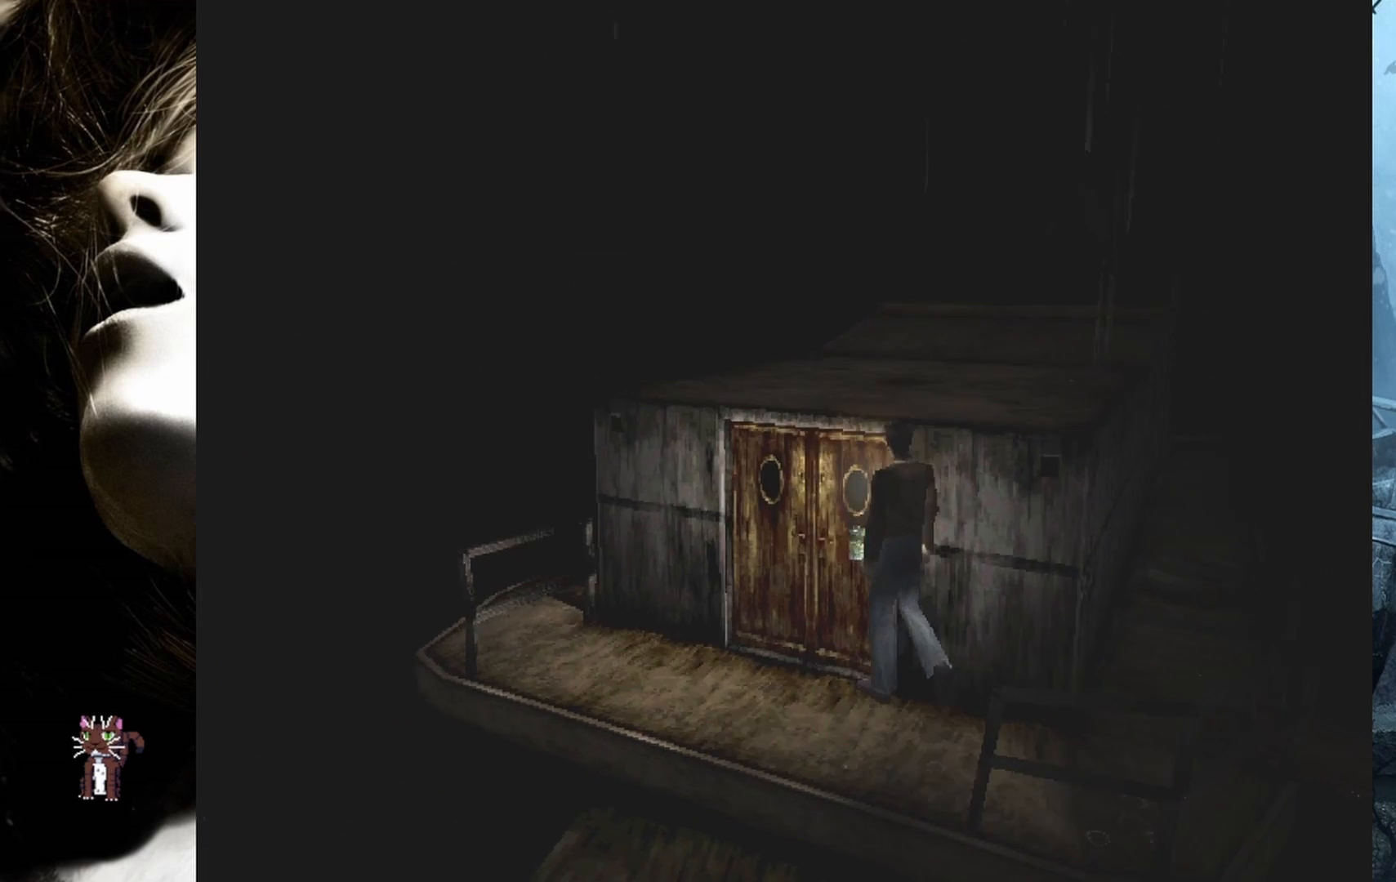
{"buttons": [], "events": [[17, "DPAD_RIGHT", "down"], [267, "DPAD_UP", "up"], [317, "CROSS", "down"], [367, "DPAD_RIGHT", "up"], [450, "CROSS", "up"]]}